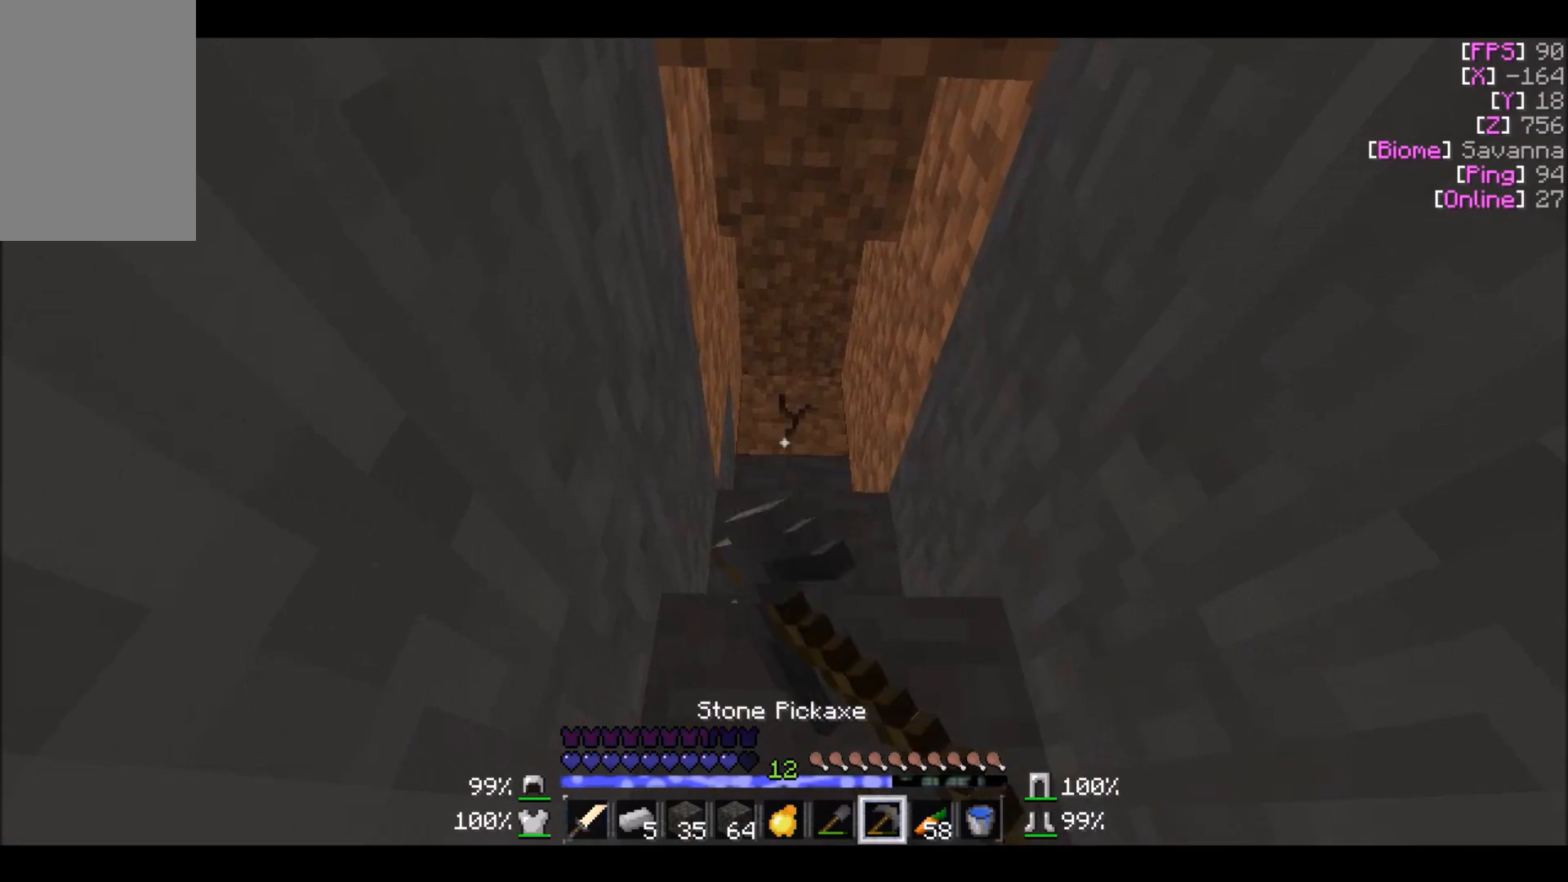
Gameplay with keyboard and mouse; each line is a JSON object with the keys and mouse buttons held at the frame after it. "events" lists presses ("down") and releases ("up") of "a", "d", "s", "w", "mouse_left" and "mouse_right" between this image and that frame as [ms after this image, input, new state], when the widget could be followed in between. "mouse_left", "mouse_right" = the "left", "right" buttons of the "mouse" list. No other keys are recorded. Fast repeated clicks can show as one long hold. Mouse movement is not recorded.
{"keys": ["w"], "mouse": ["left"], "events": []}
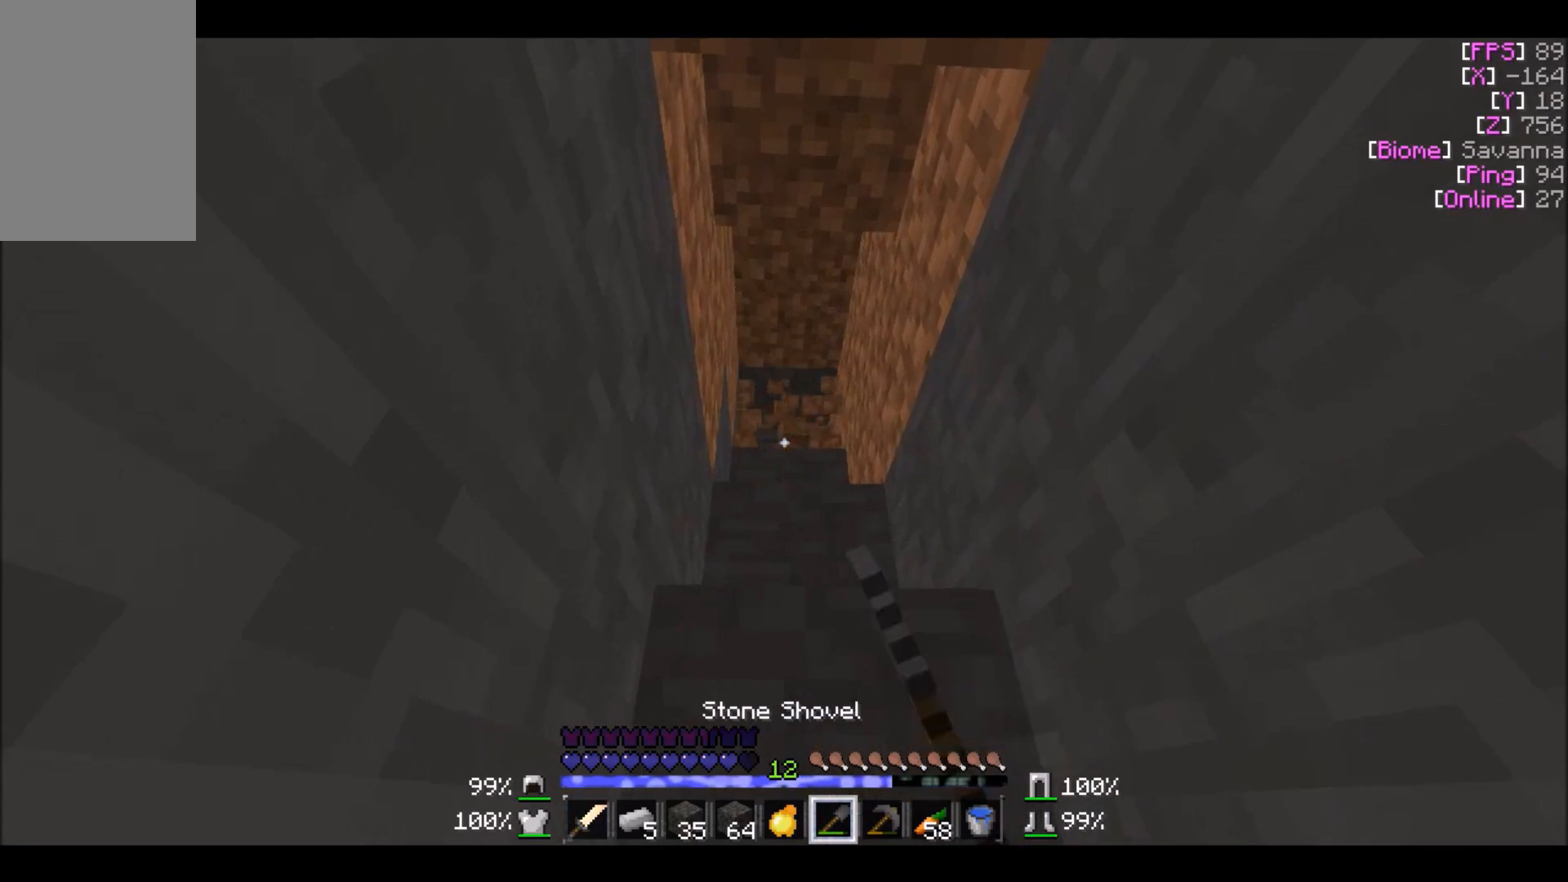
{"keys": ["d", "w"], "mouse": ["left"], "events": [[434, "d", "down"]]}
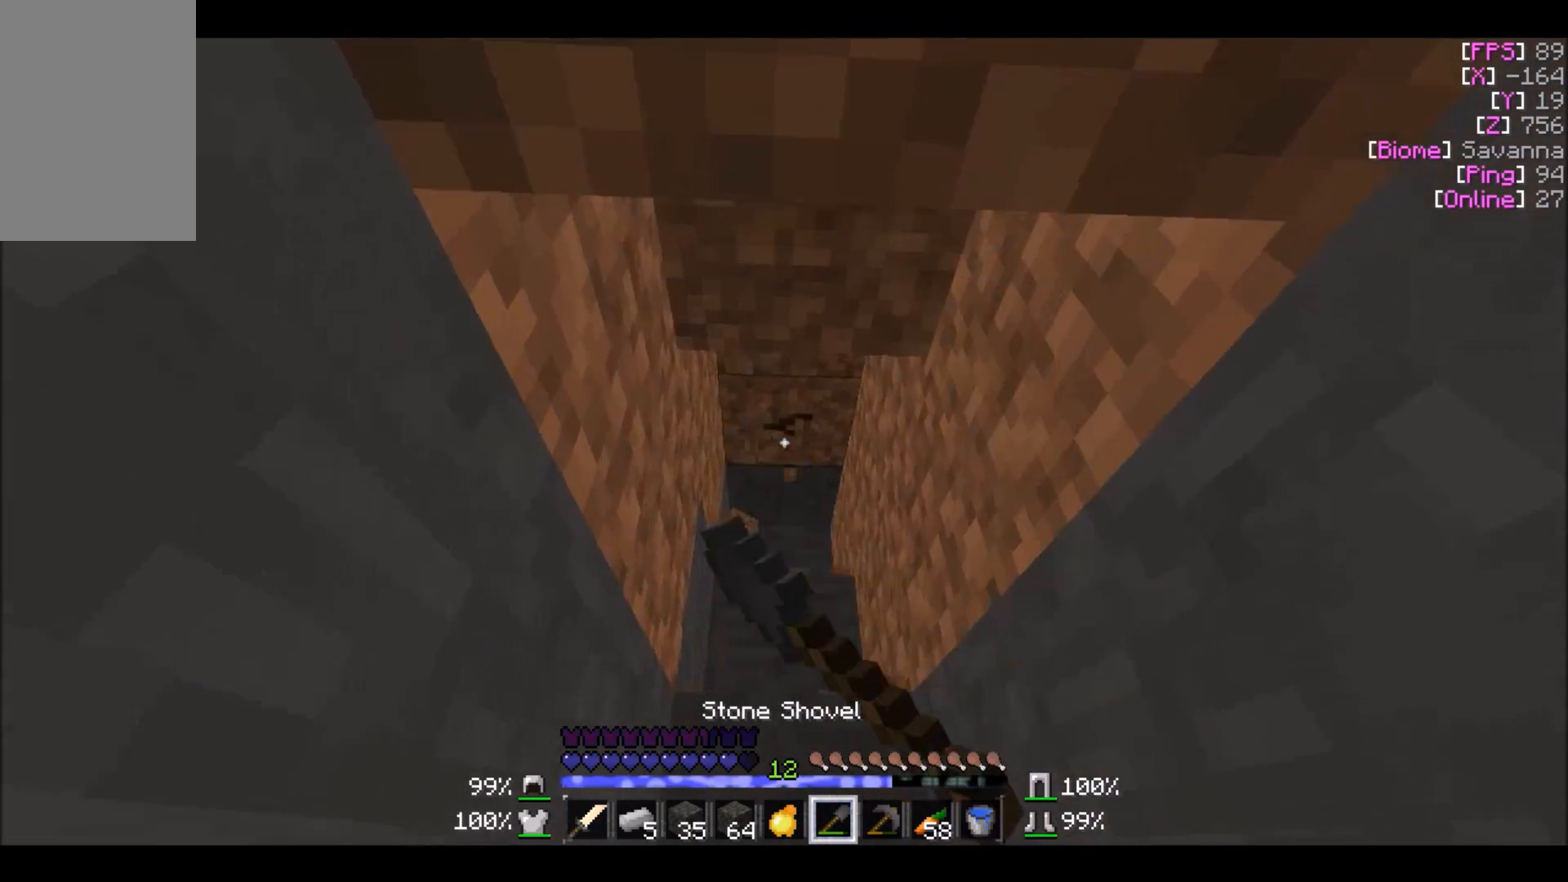
{"keys": ["w"], "mouse": ["left"], "events": [[100, "d", "up"]]}
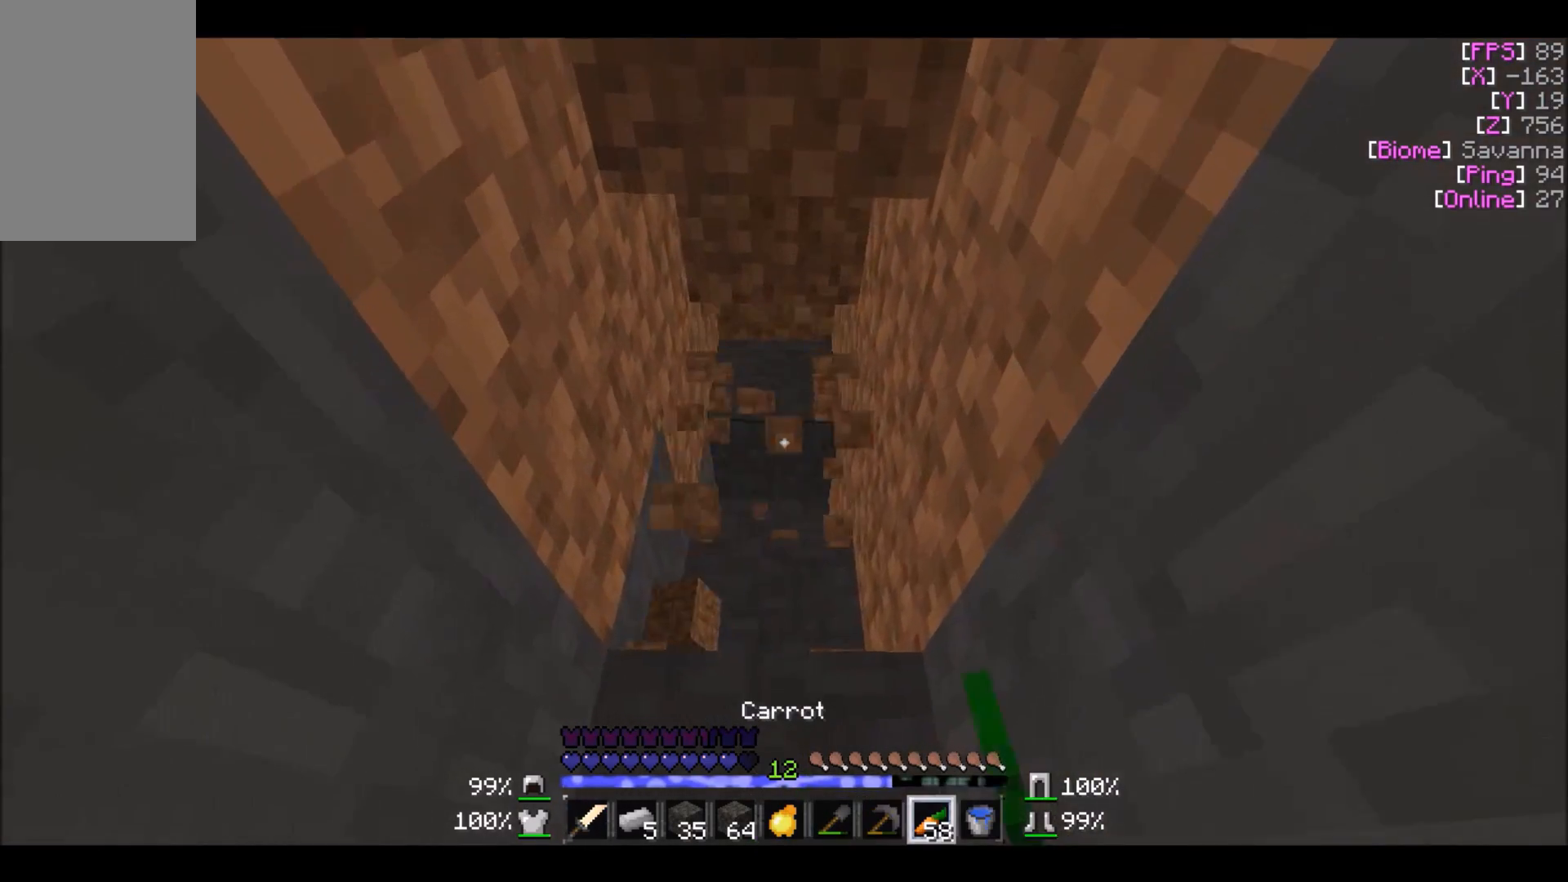
{"keys": ["w"], "mouse": ["left"], "events": []}
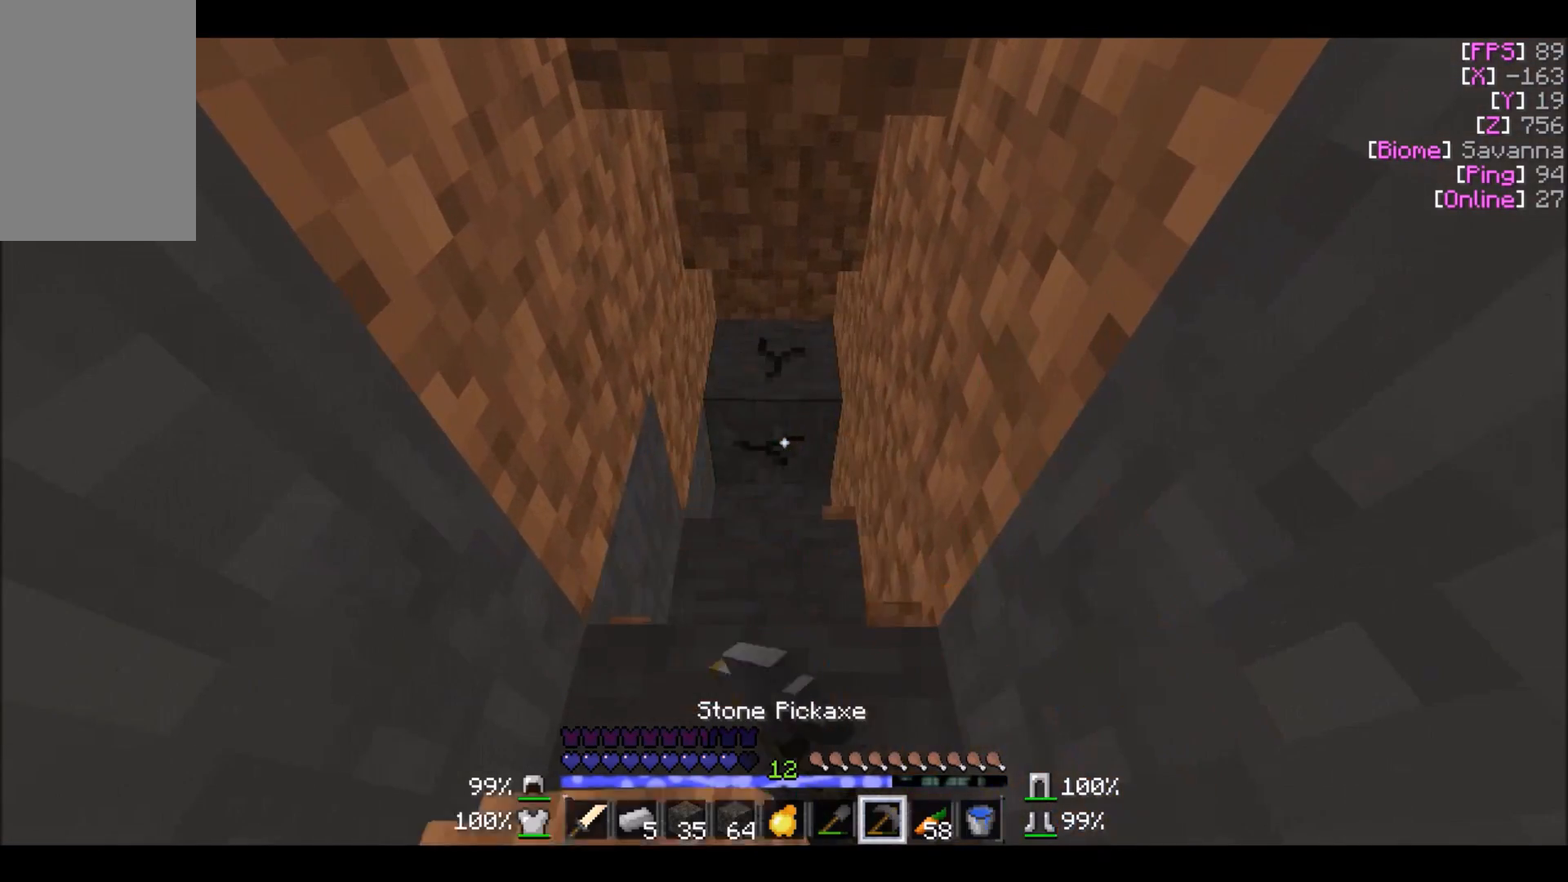
{"keys": ["w"], "mouse": ["left"], "events": []}
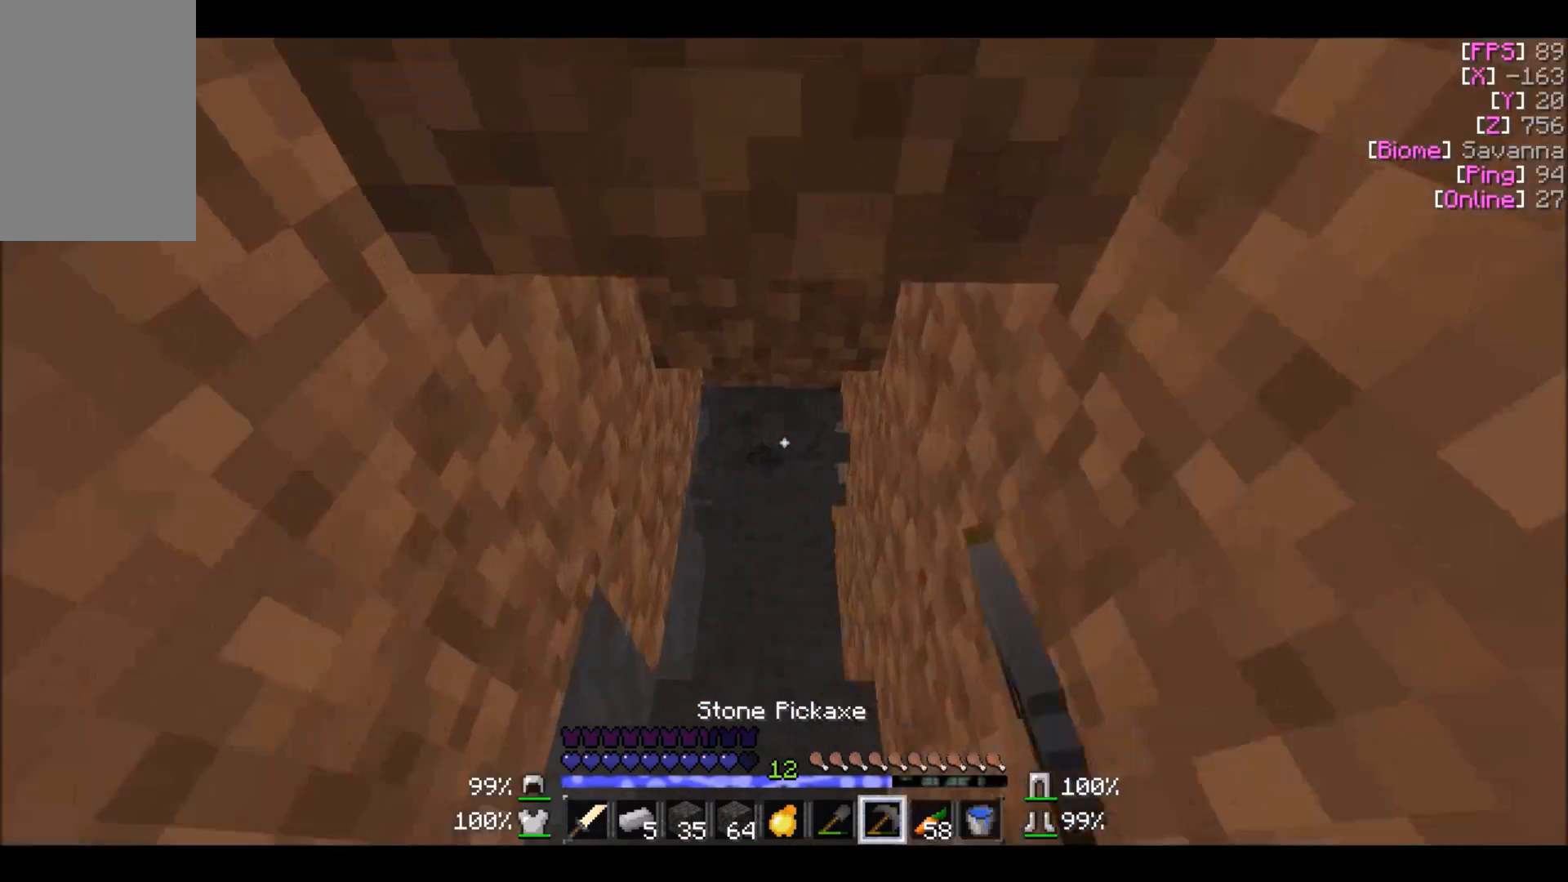
{"keys": [], "mouse": ["left"], "events": [[334, "w", "up"]]}
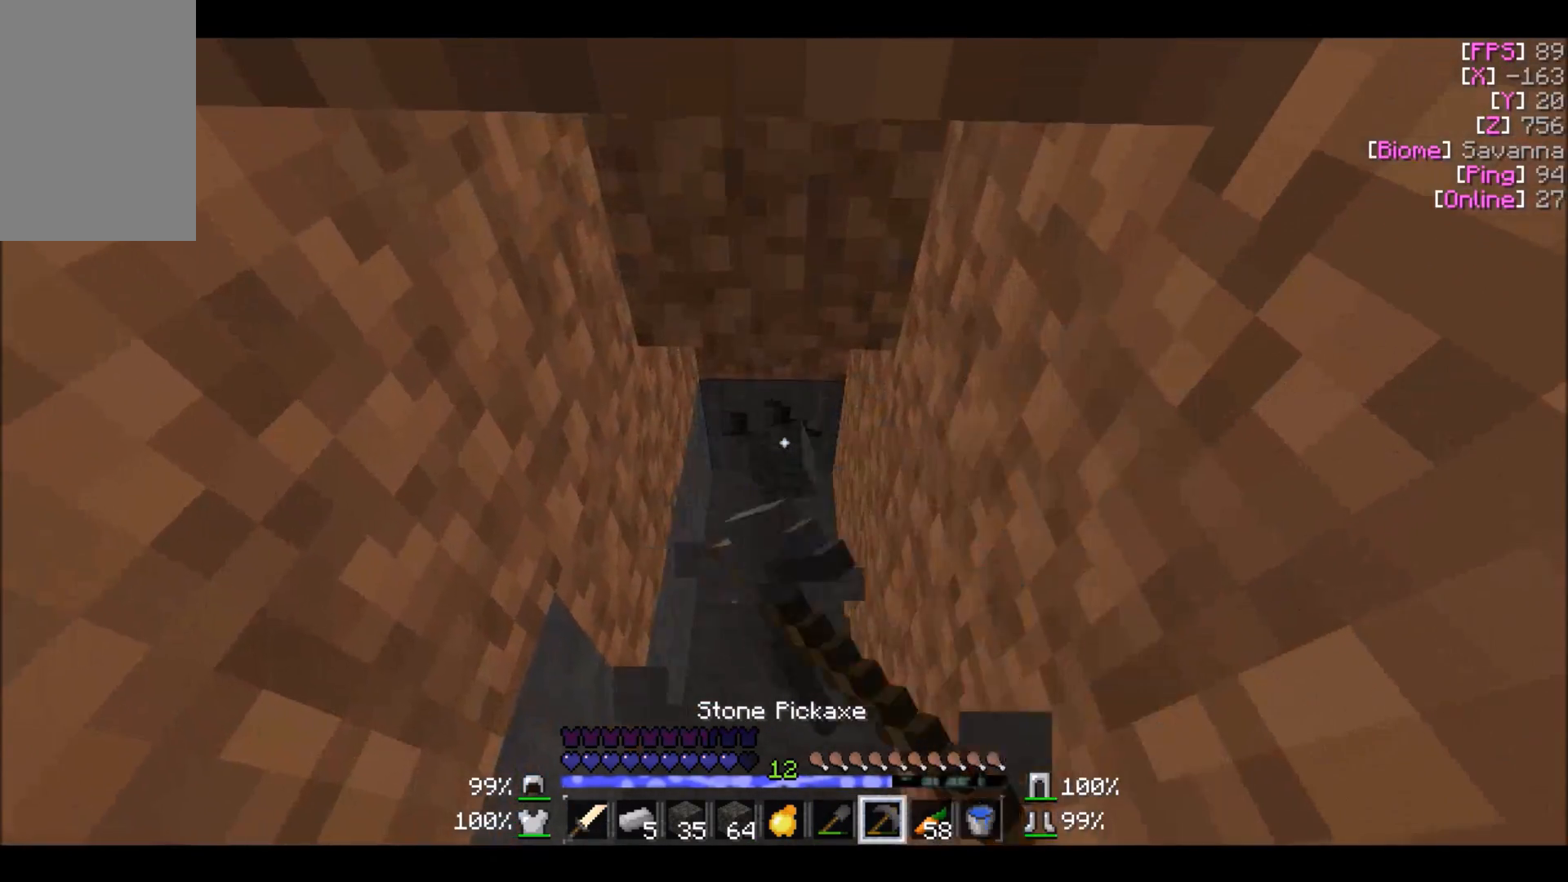
{"keys": [], "mouse": ["left"], "events": []}
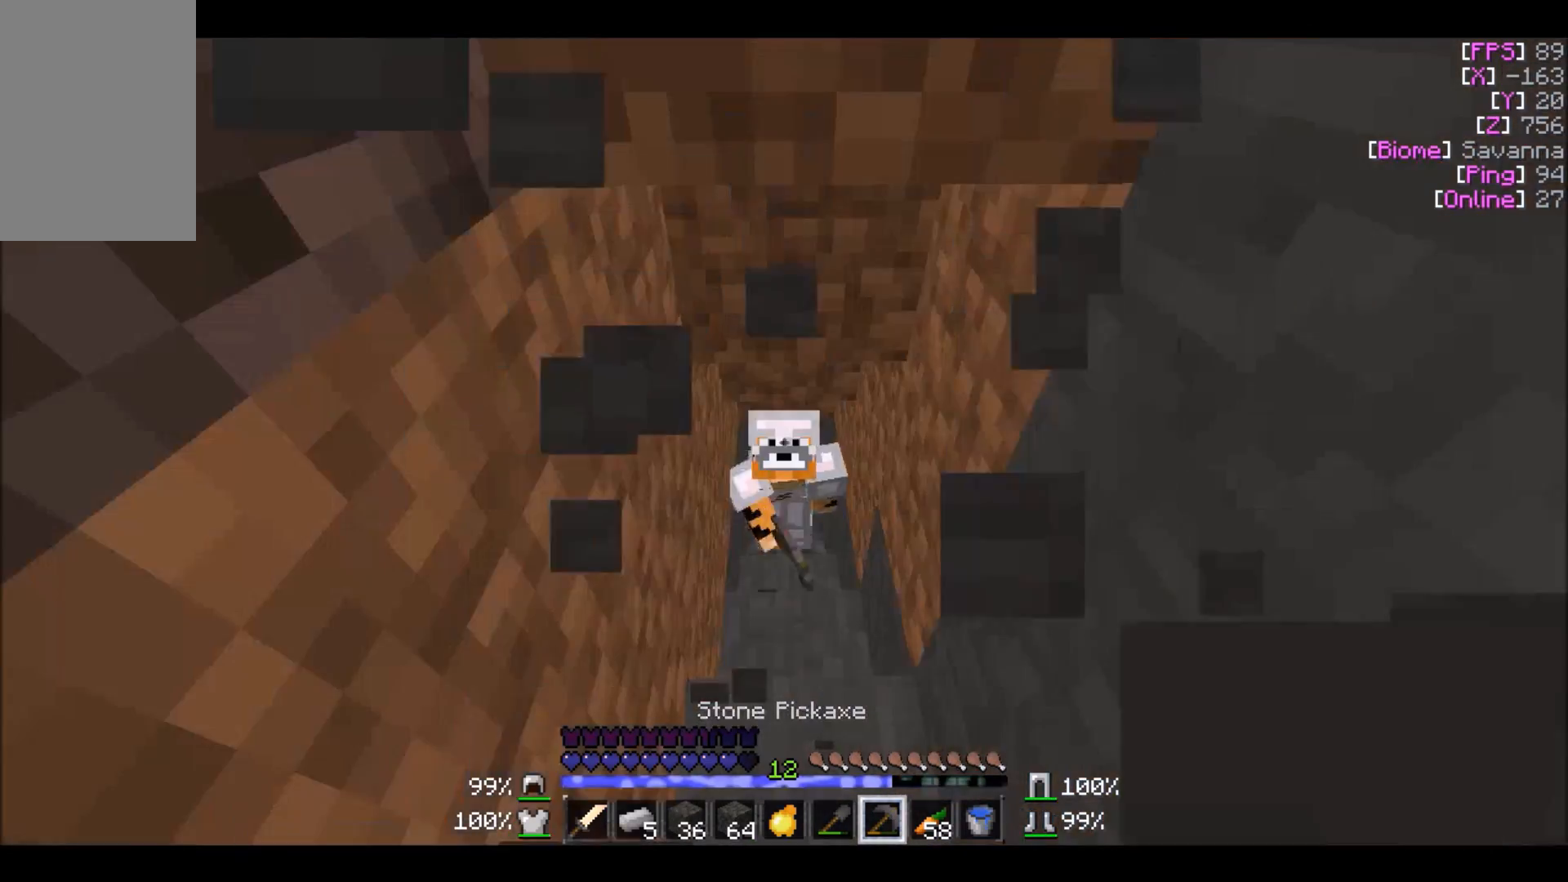
{"keys": ["w"], "mouse": ["left"], "events": [[434, "w", "down"]]}
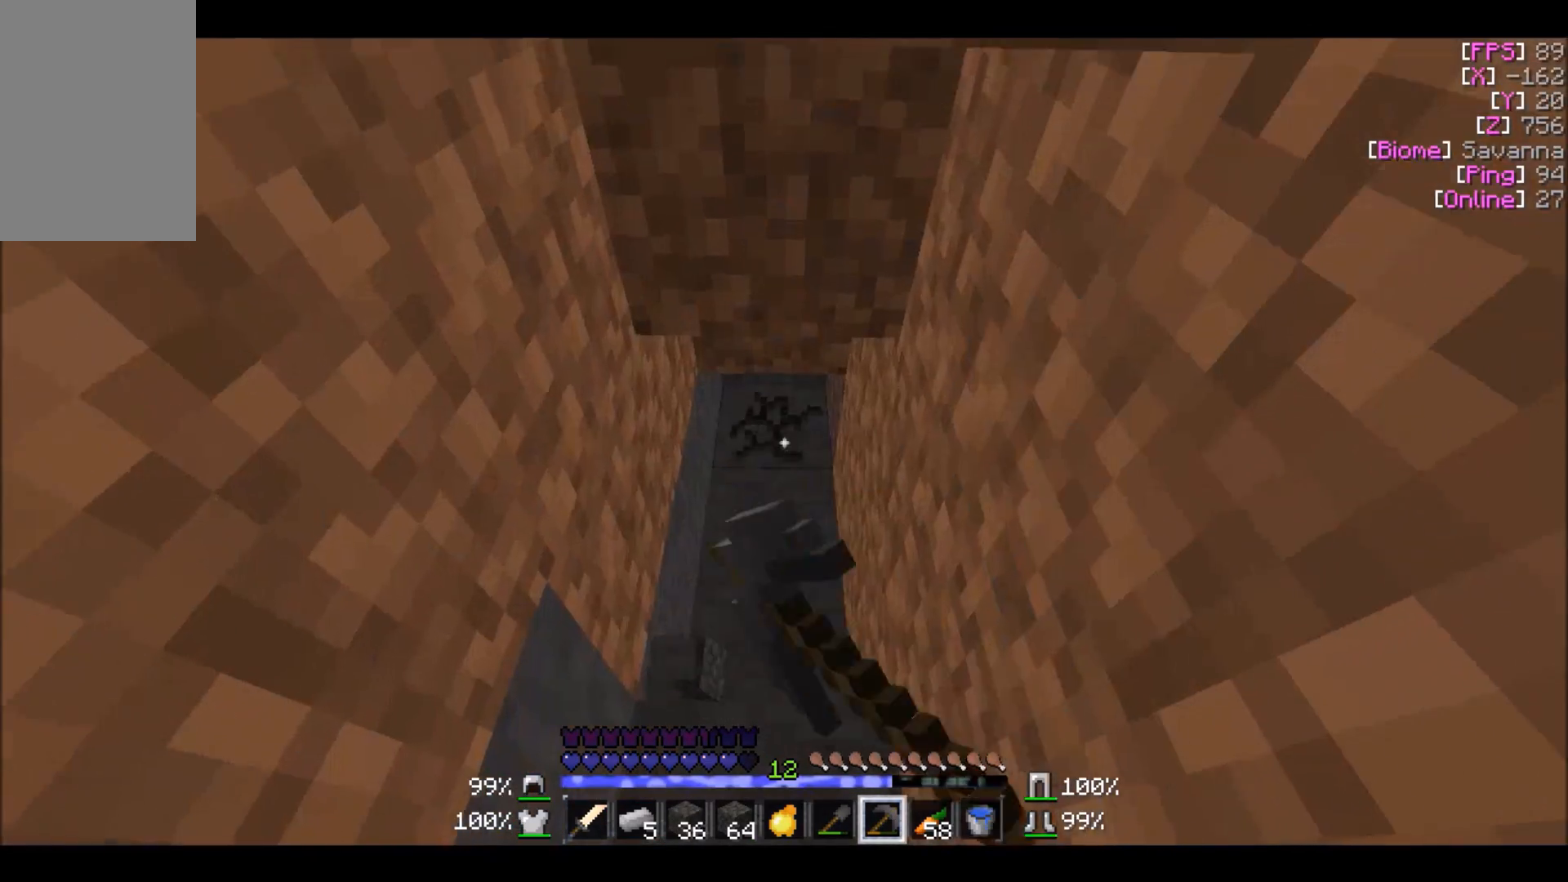
{"keys": ["w"], "mouse": ["left"], "events": [[33, "w", "up"], [100, "w", "down"]]}
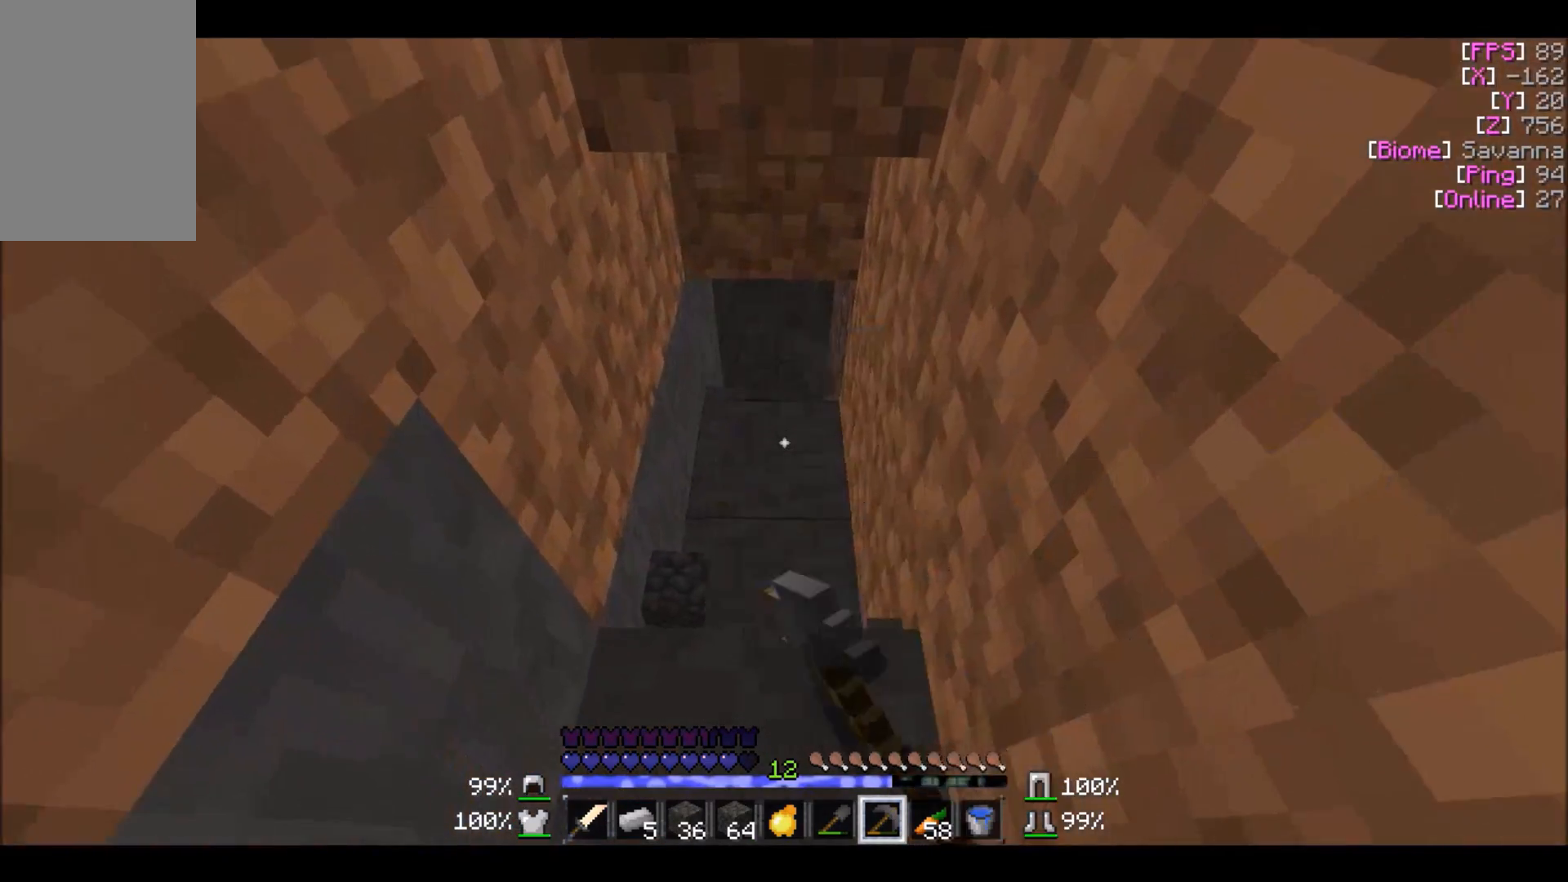
{"keys": ["w"], "mouse": ["left"], "events": [[401, "w", "up"], [434, "w", "down"]]}
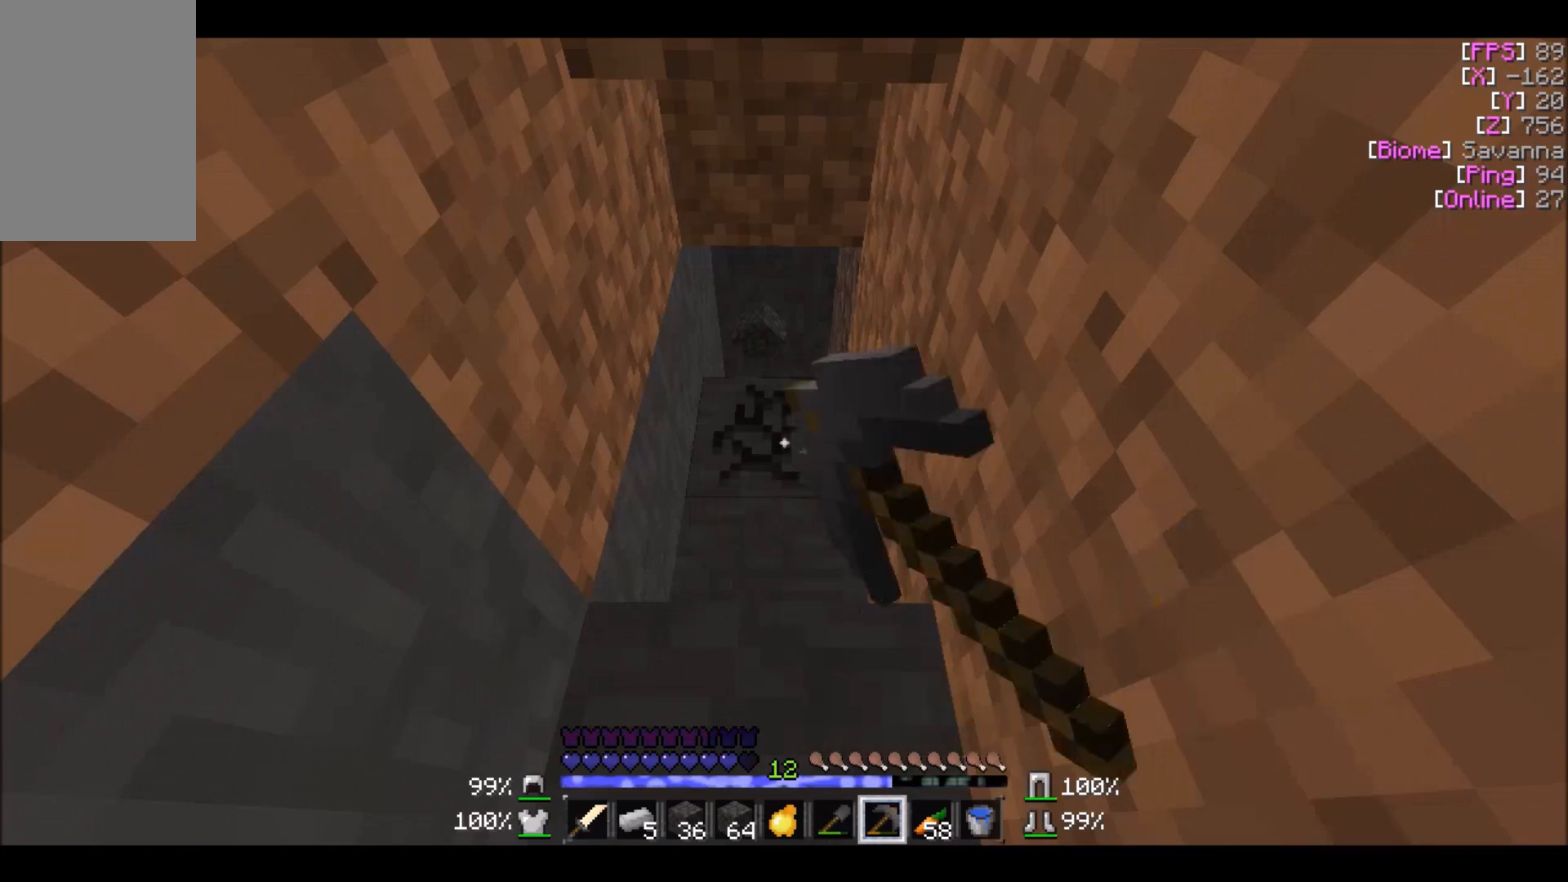
{"keys": ["w"], "mouse": [], "events": [[400, "d", "down"], [400, "mouse_left", "up"], [500, "d", "up"]]}
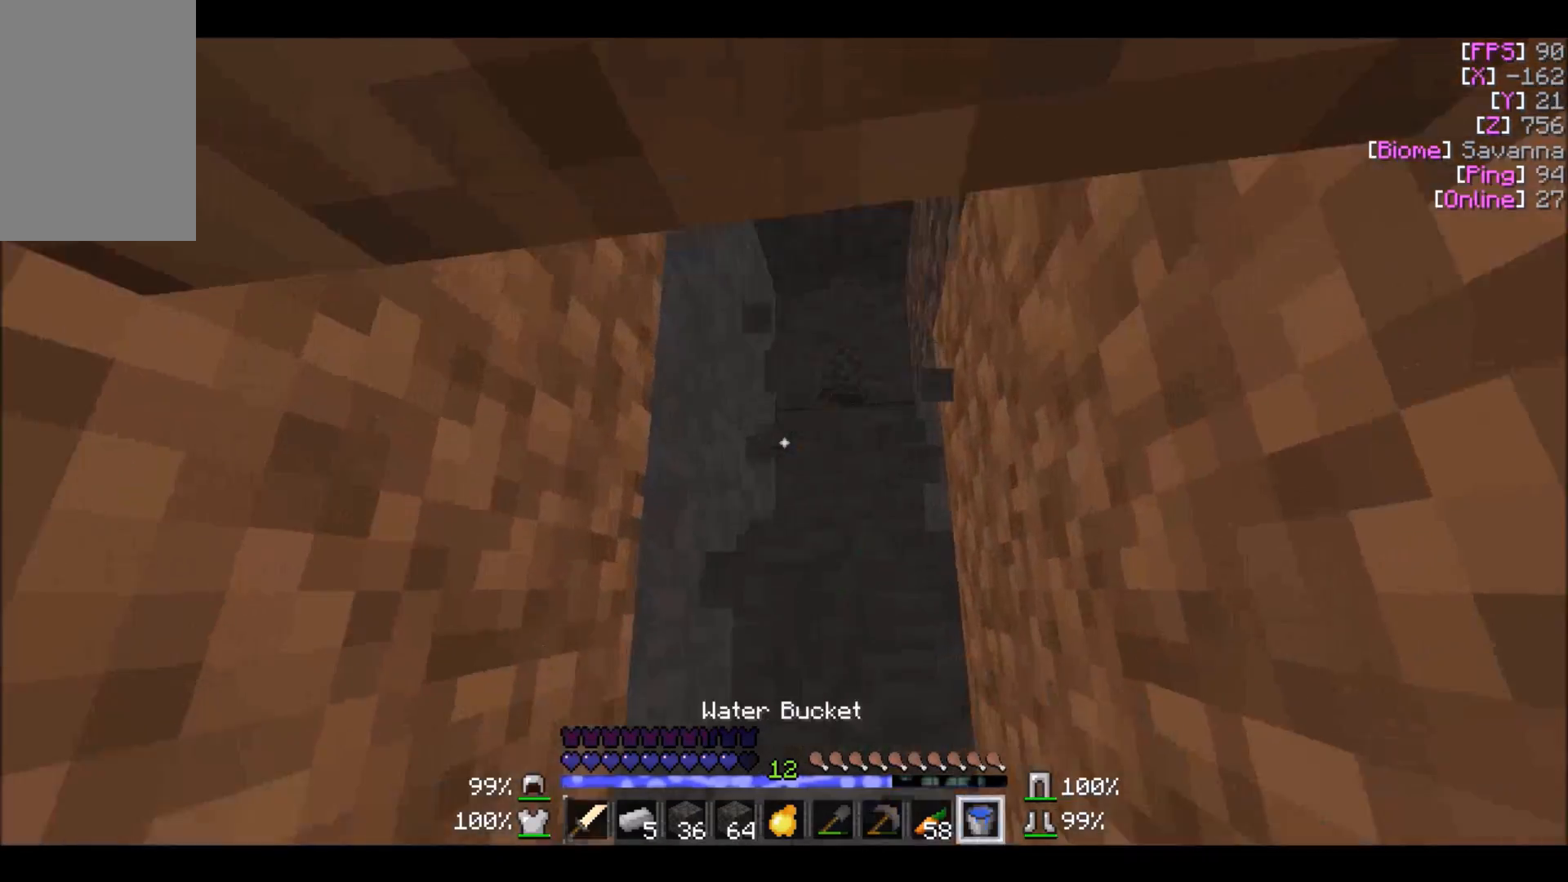
{"keys": ["w"], "mouse": [], "events": [[301, "d", "down"], [501, "d", "up"]]}
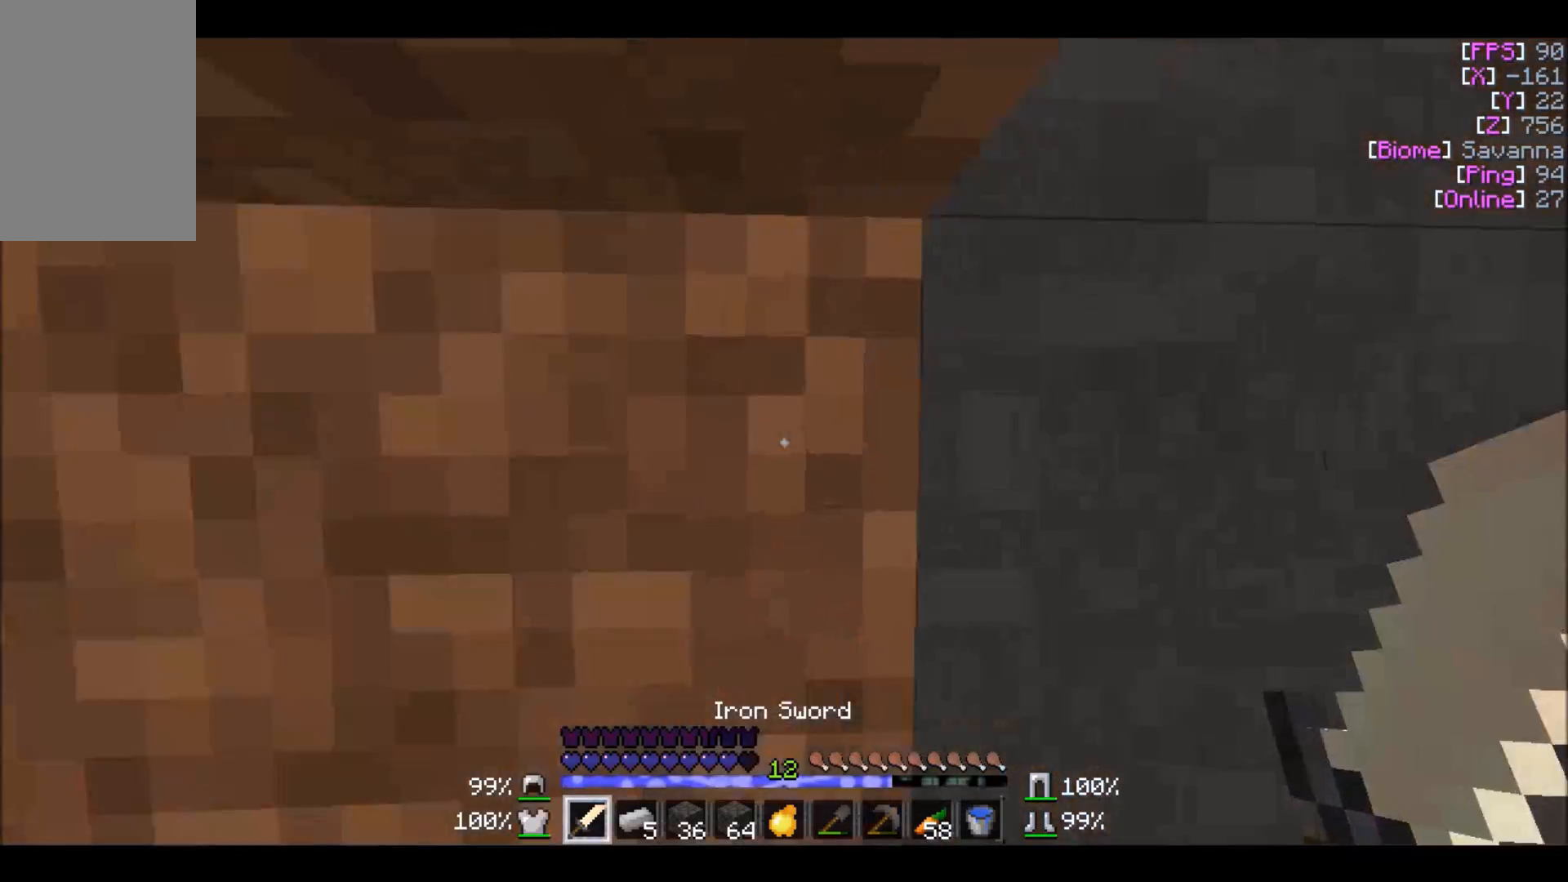
{"keys": ["s"], "mouse": [], "events": [[200, "a", "down"], [300, "a", "up"], [333, "w", "up"], [500, "s", "down"]]}
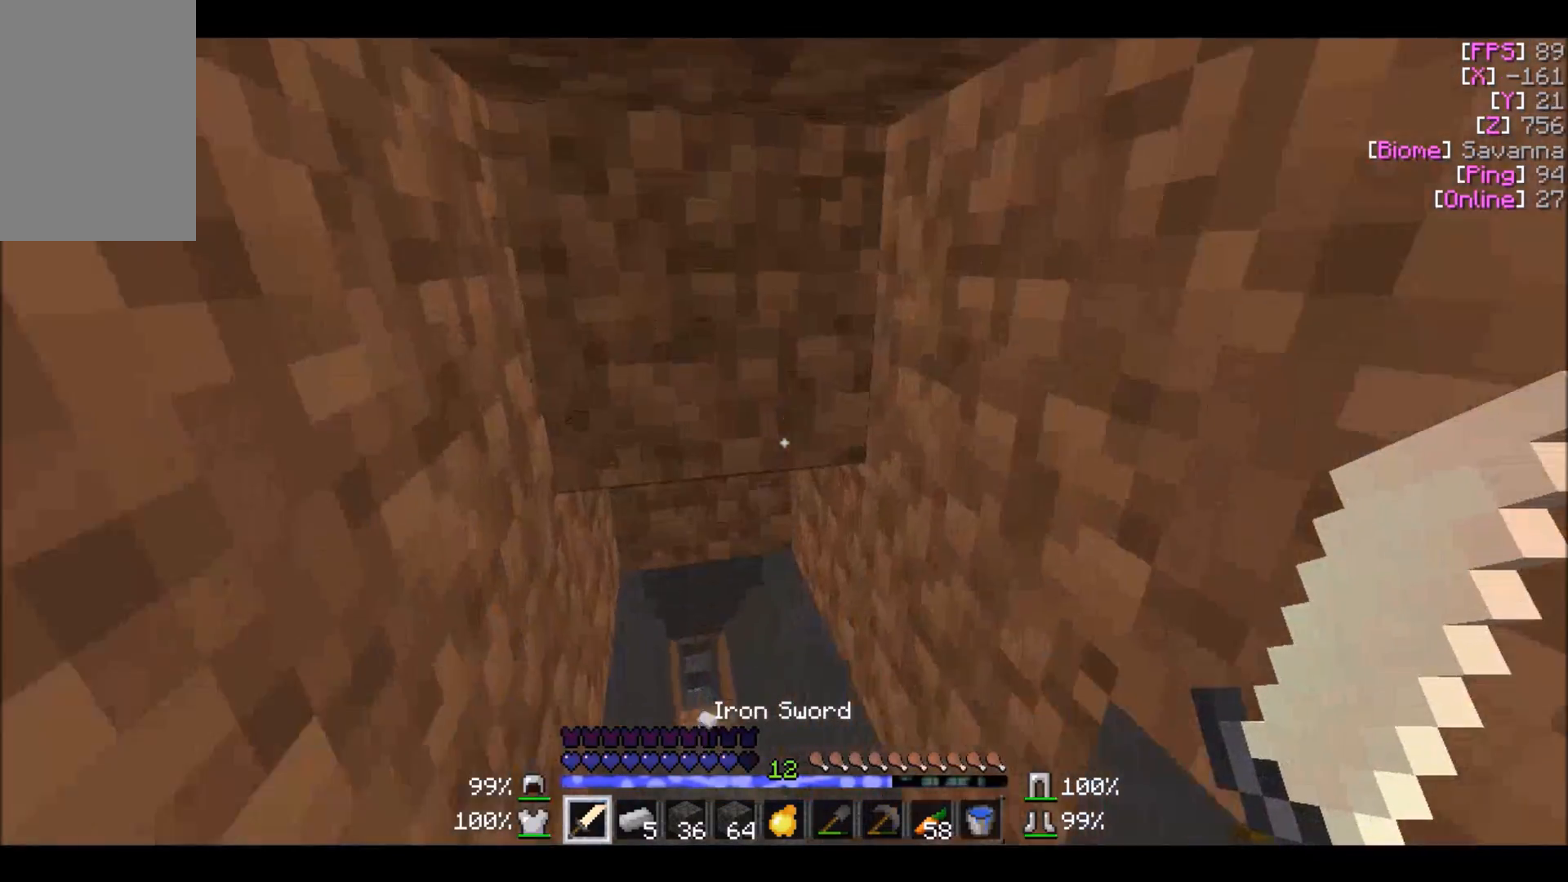
{"keys": ["d", "s"], "mouse": [], "events": [[401, "d", "down"]]}
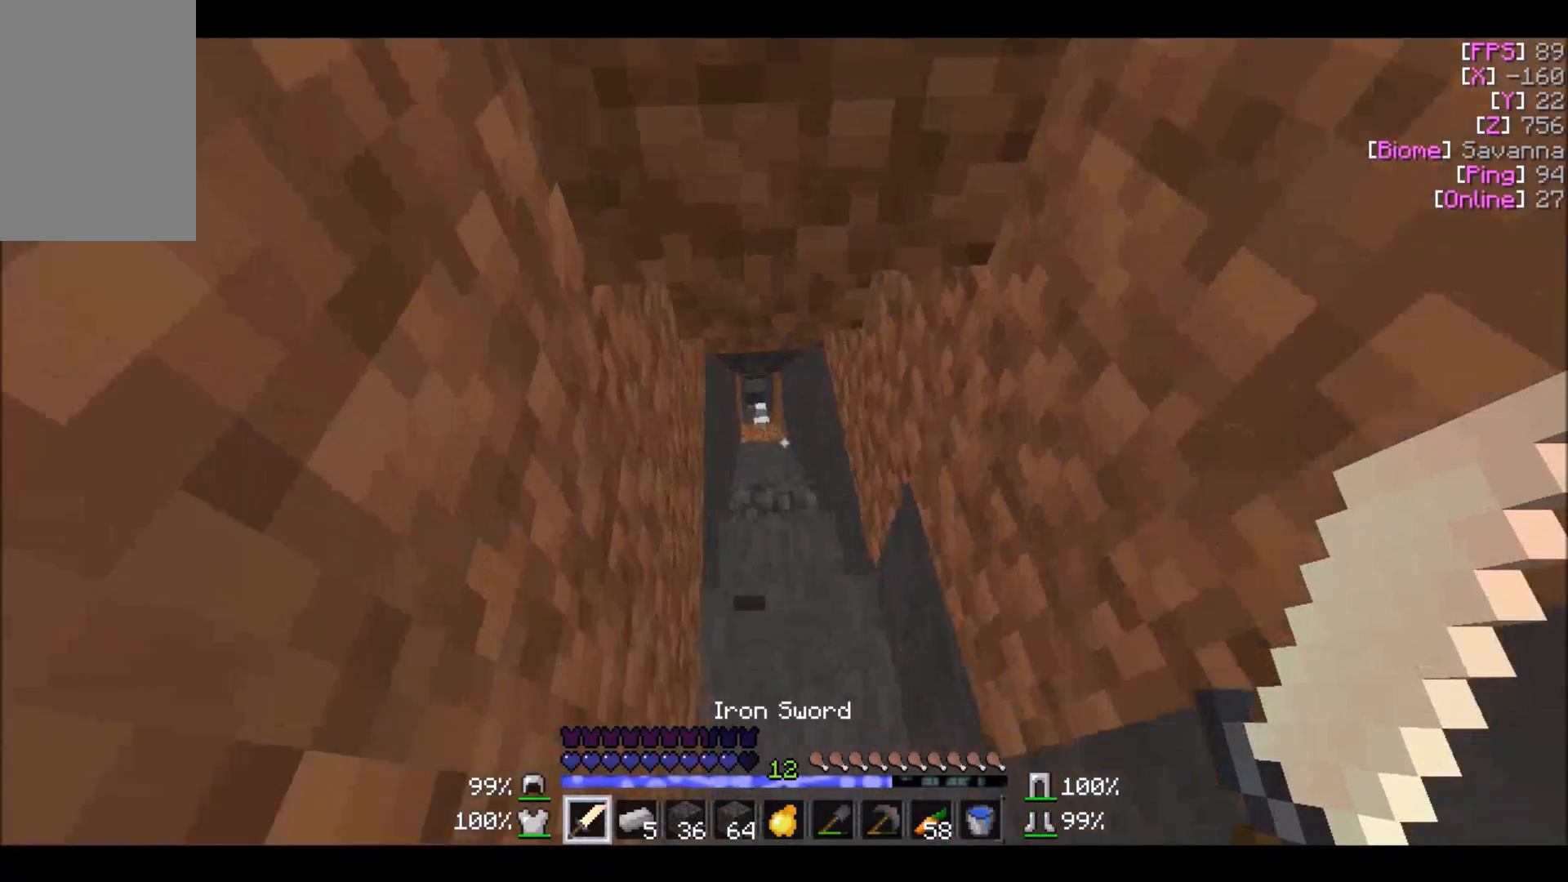
{"keys": ["w"], "mouse": [], "events": [[33, "d", "up"], [300, "s", "up"], [400, "w", "down"]]}
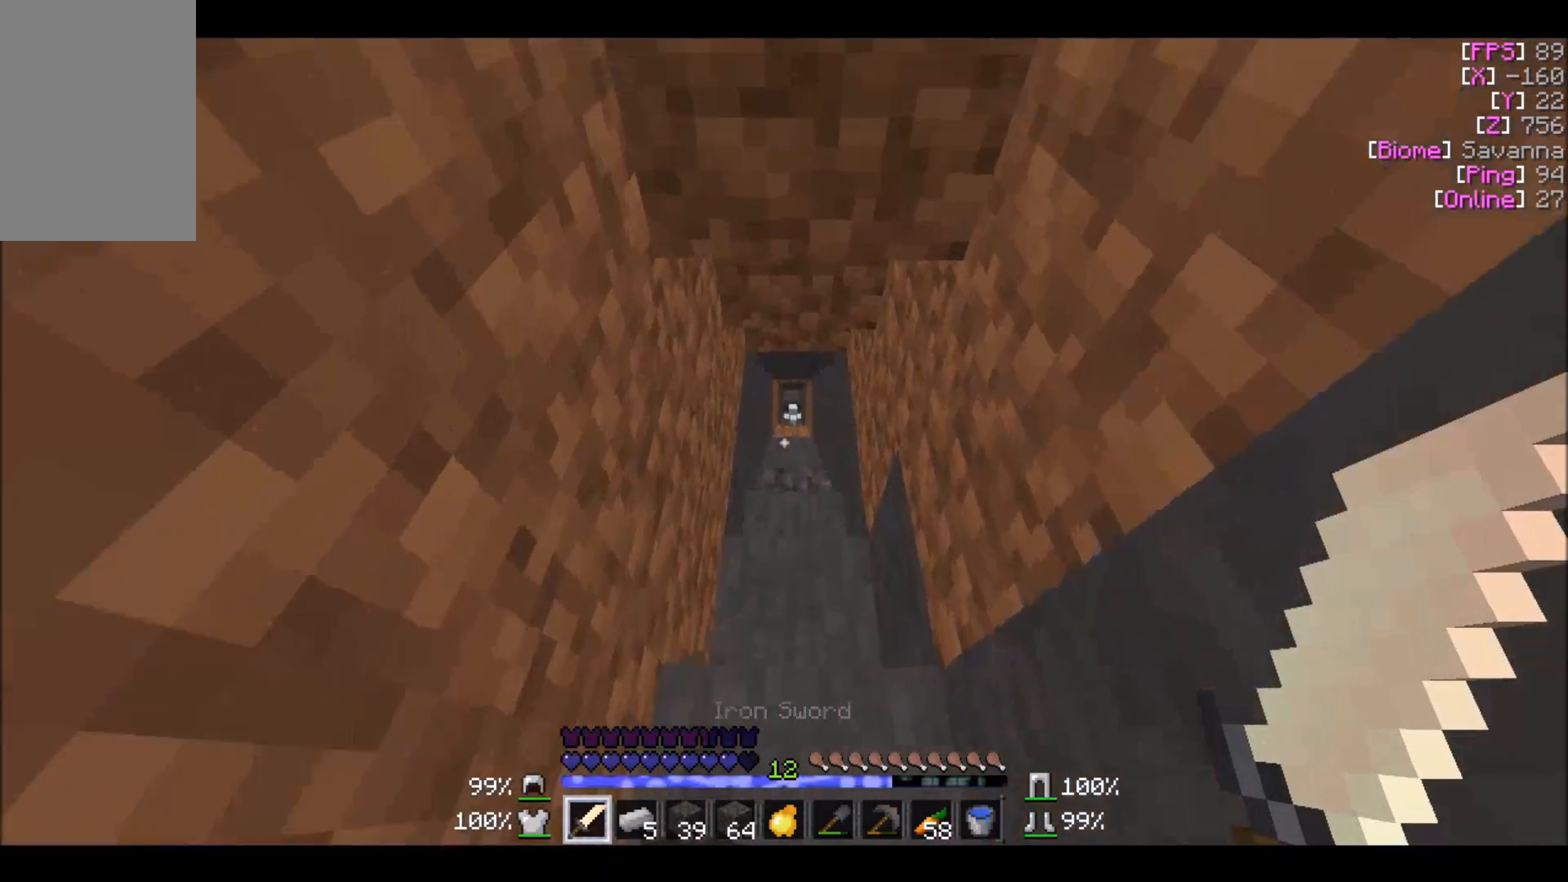
{"keys": ["w"], "mouse": [], "events": [[301, "d", "down"], [434, "d", "up"]]}
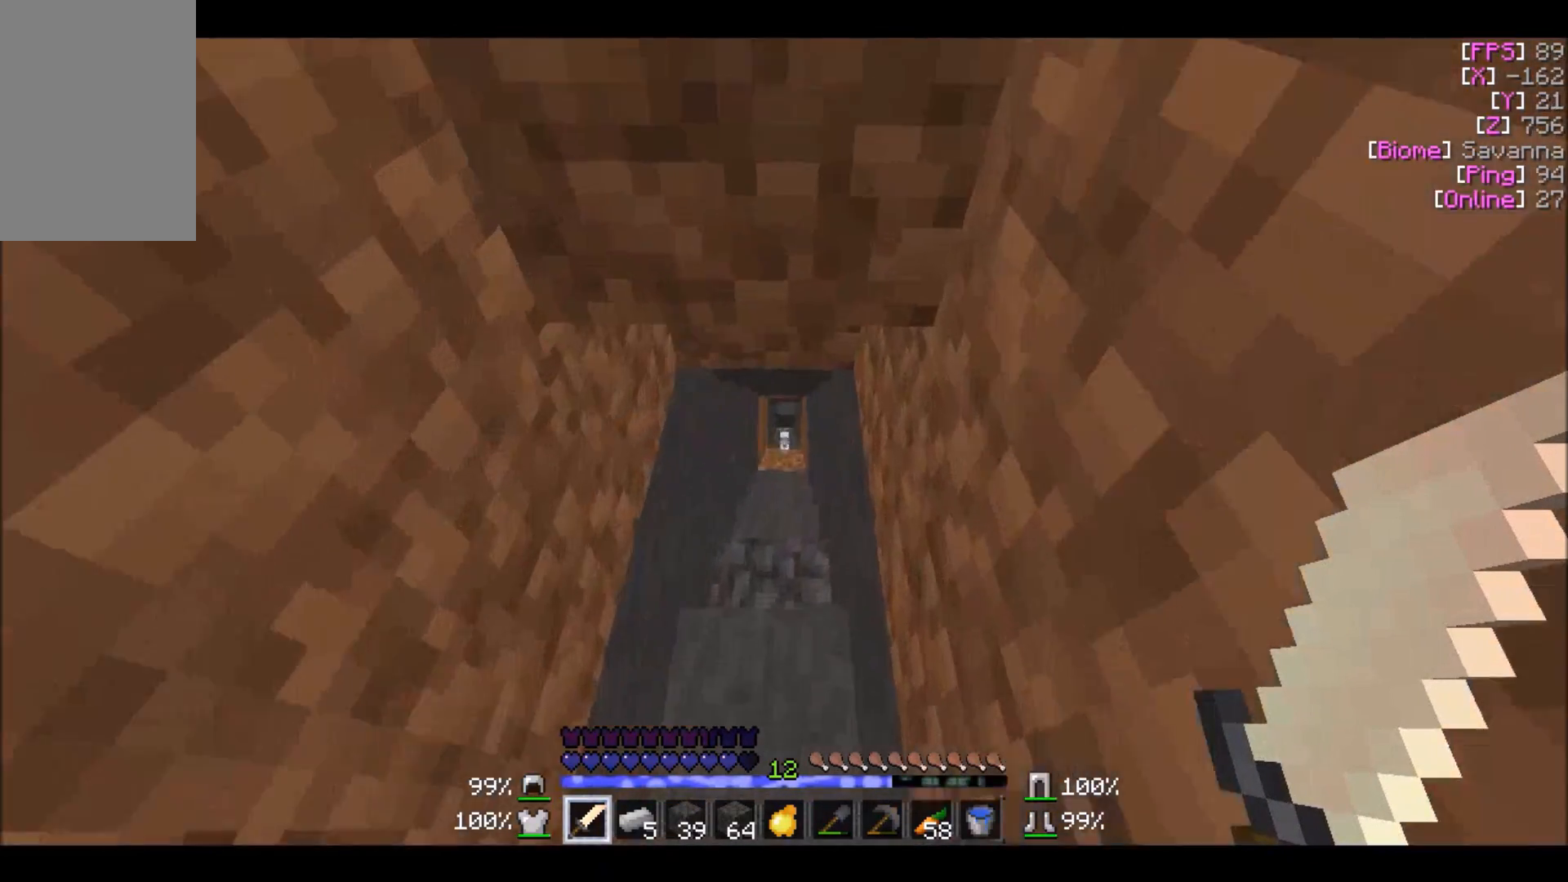
{"keys": ["w"], "mouse": [], "events": []}
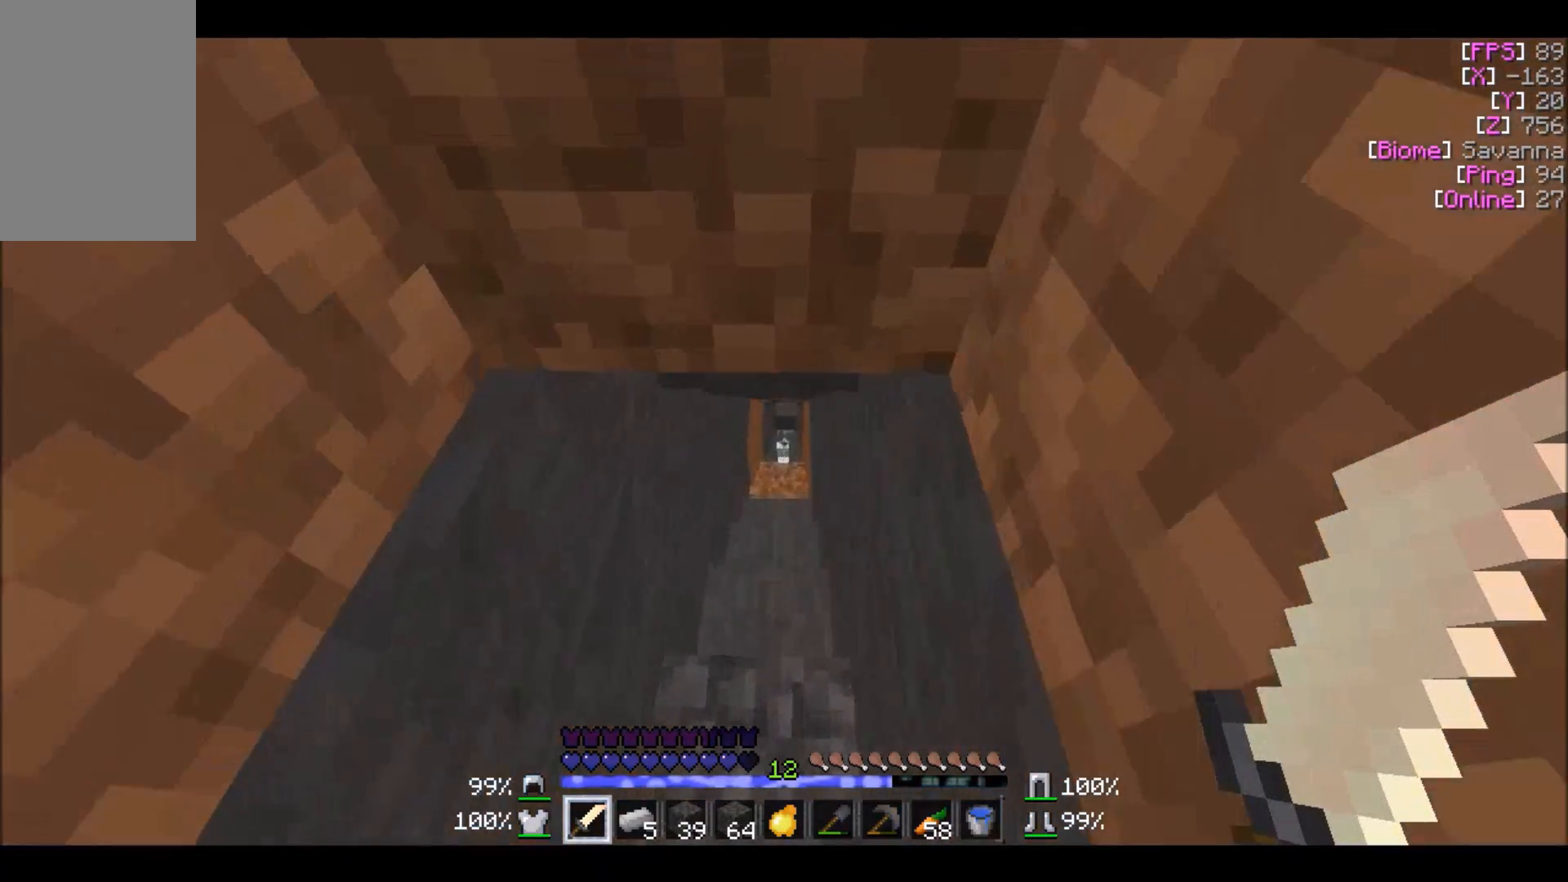
{"keys": ["w"], "mouse": [], "events": []}
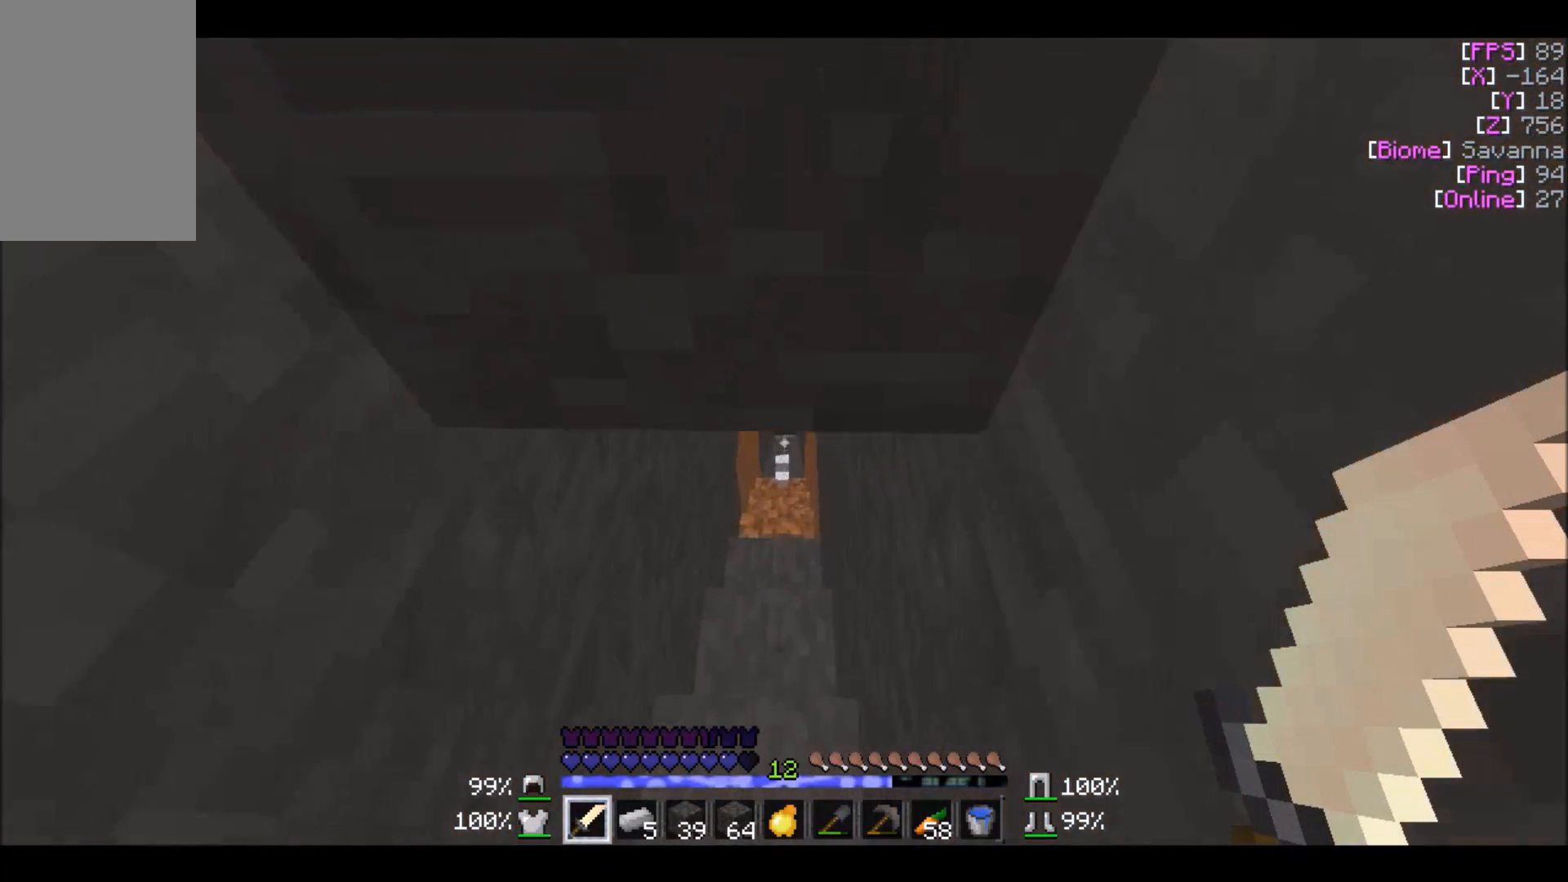
{"keys": ["w"], "mouse": [], "events": []}
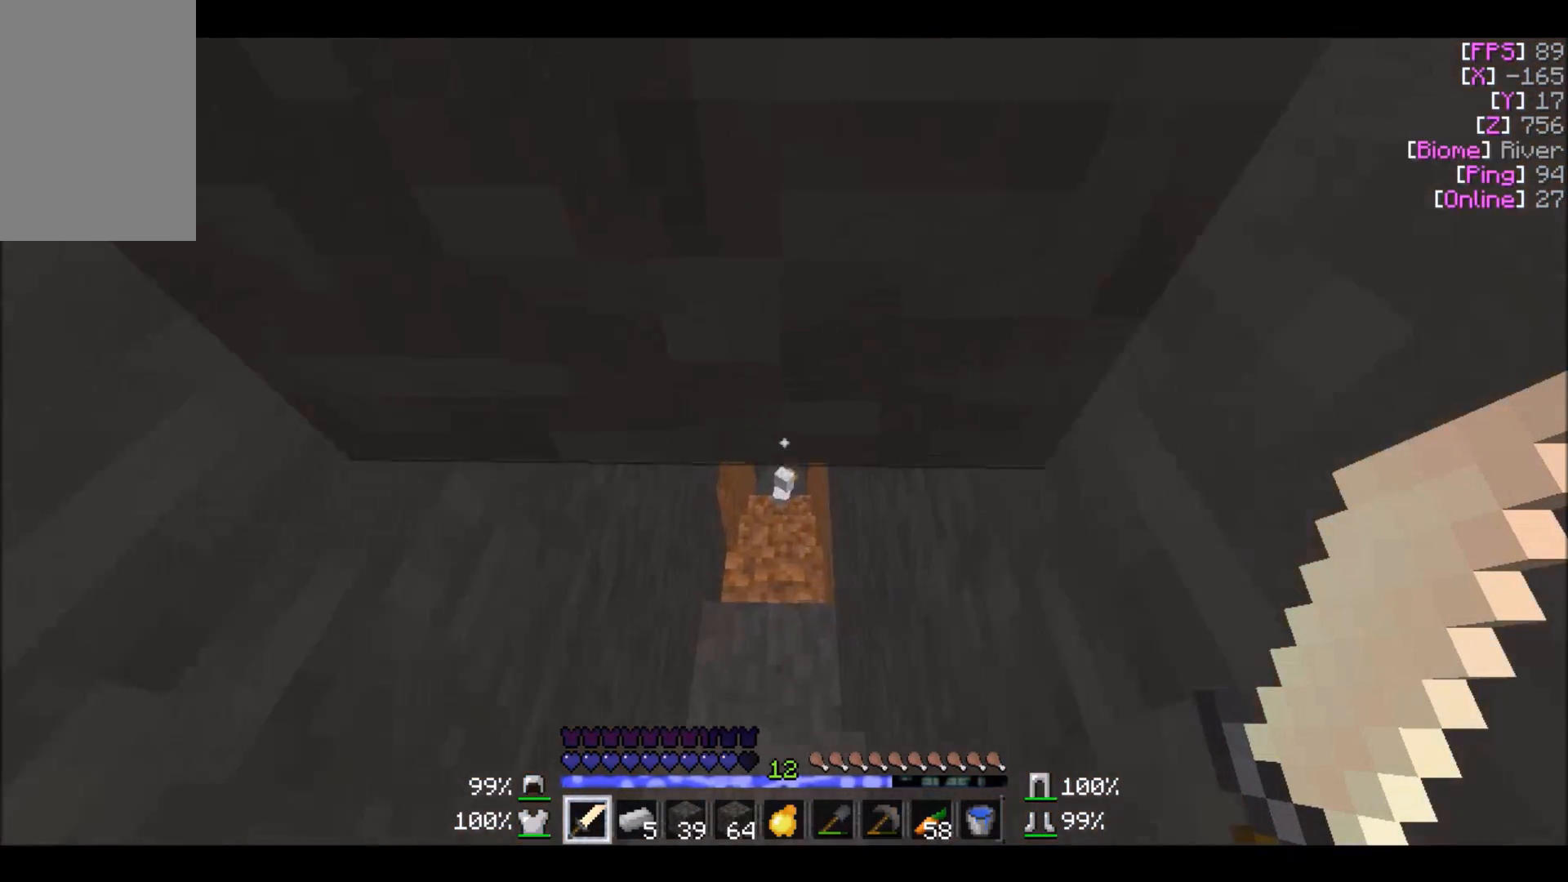
{"keys": ["w"], "mouse": [], "events": []}
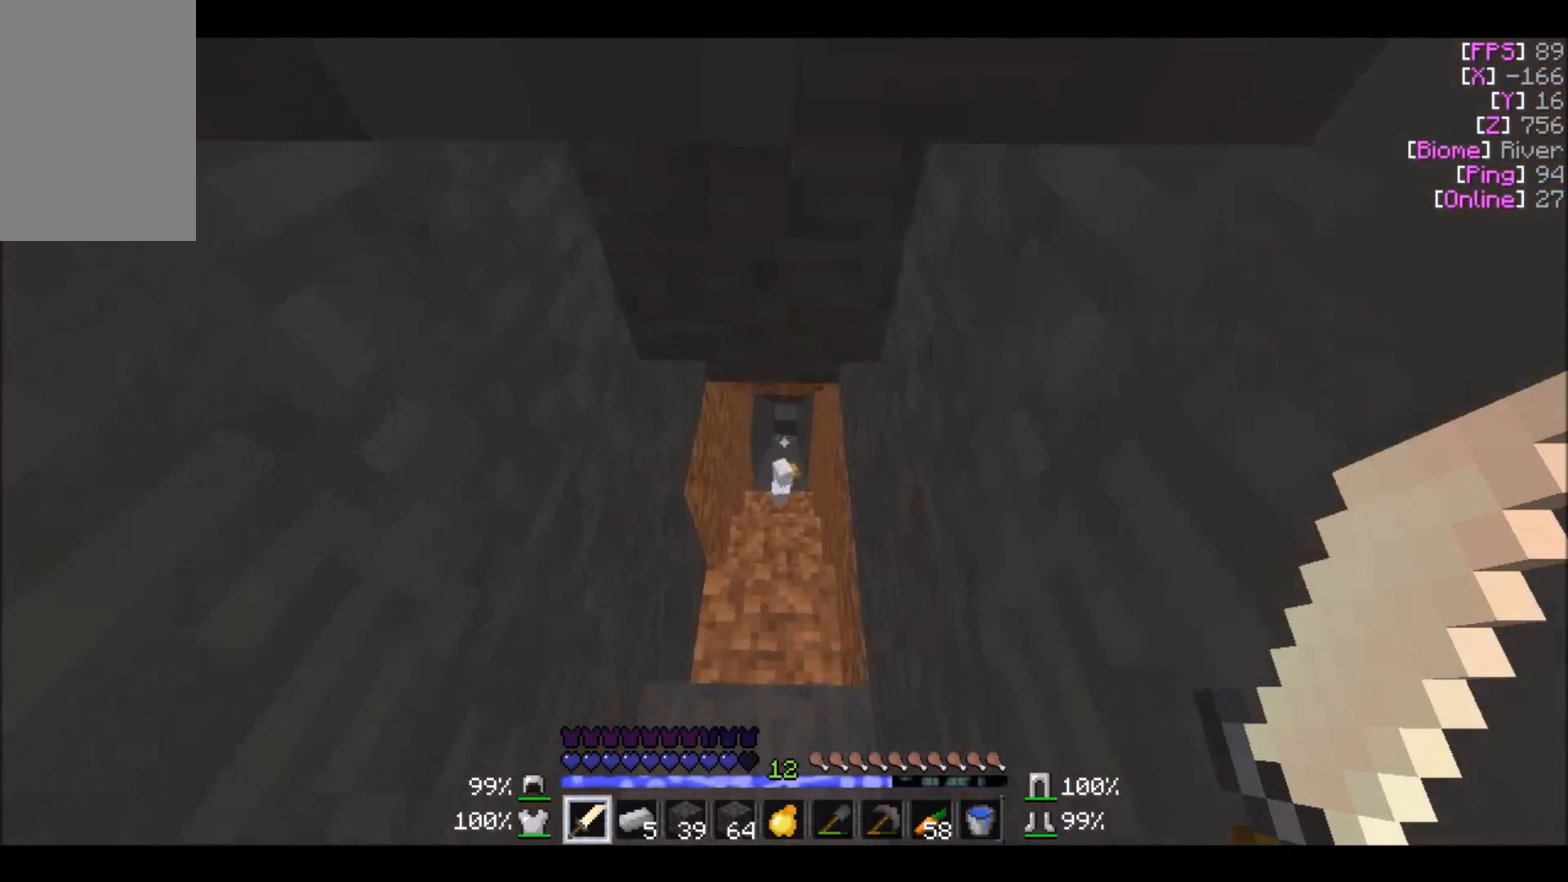
{"keys": ["w"], "mouse": [], "events": []}
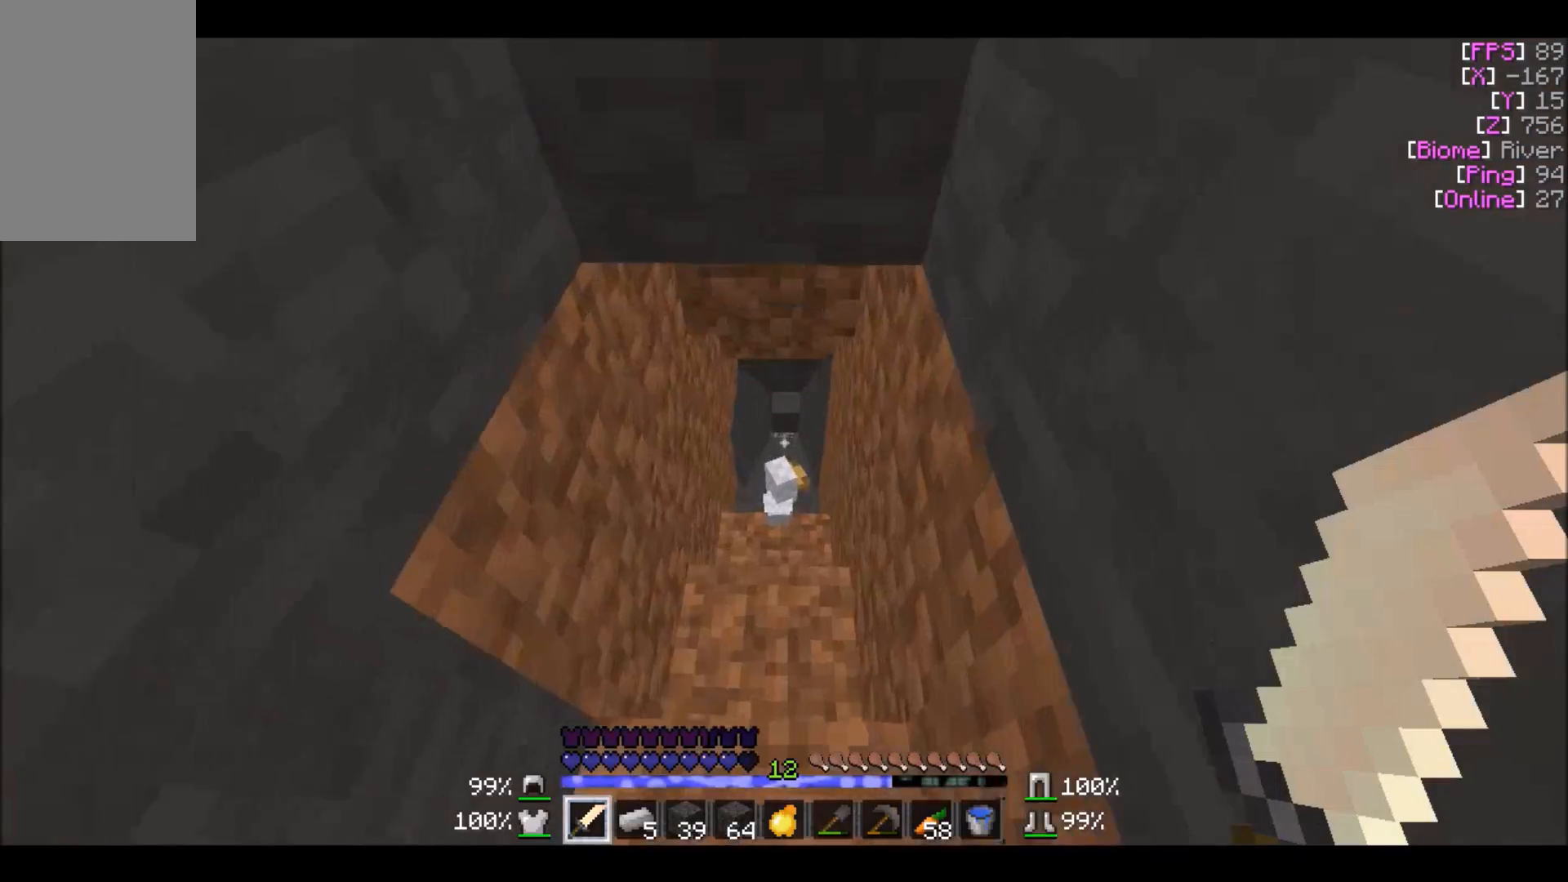
{"keys": ["w"], "mouse": [], "events": []}
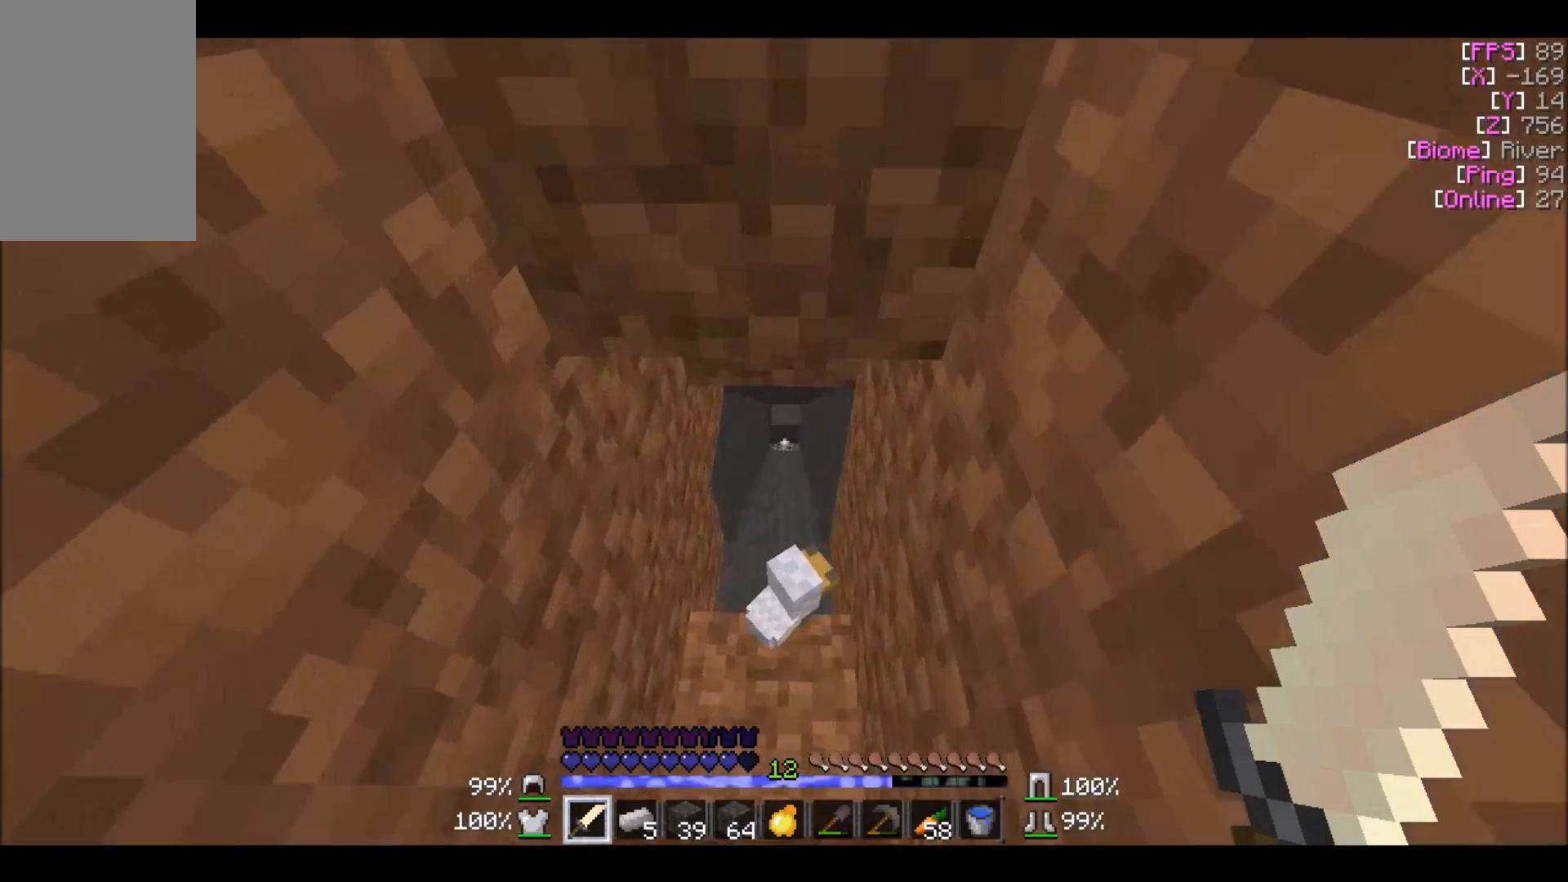
{"keys": ["w"], "mouse": [], "events": []}
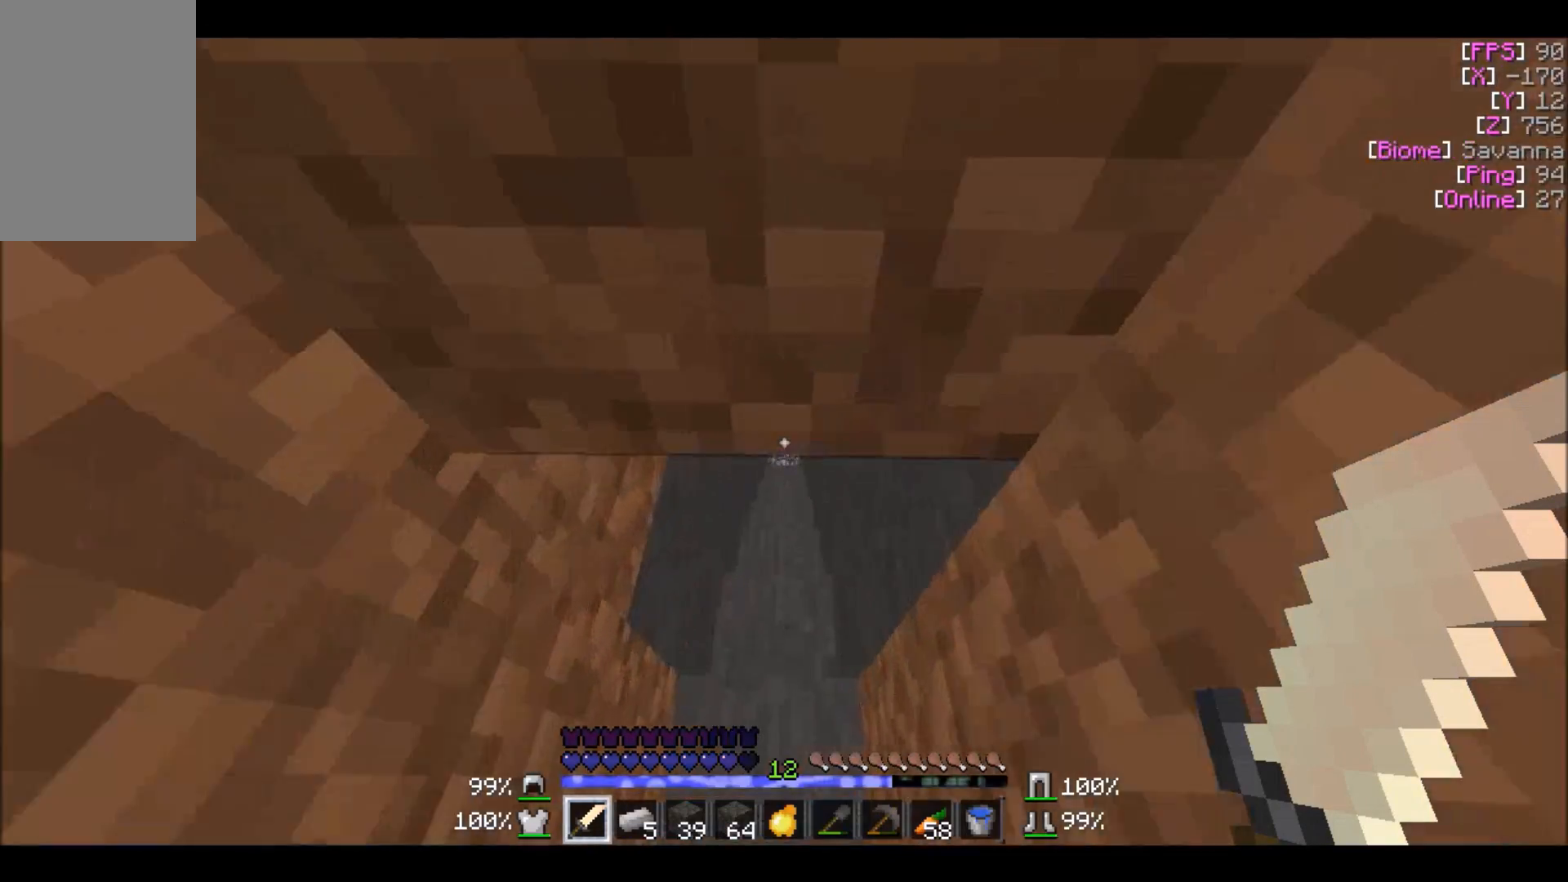
{"keys": ["w"], "mouse": [], "events": []}
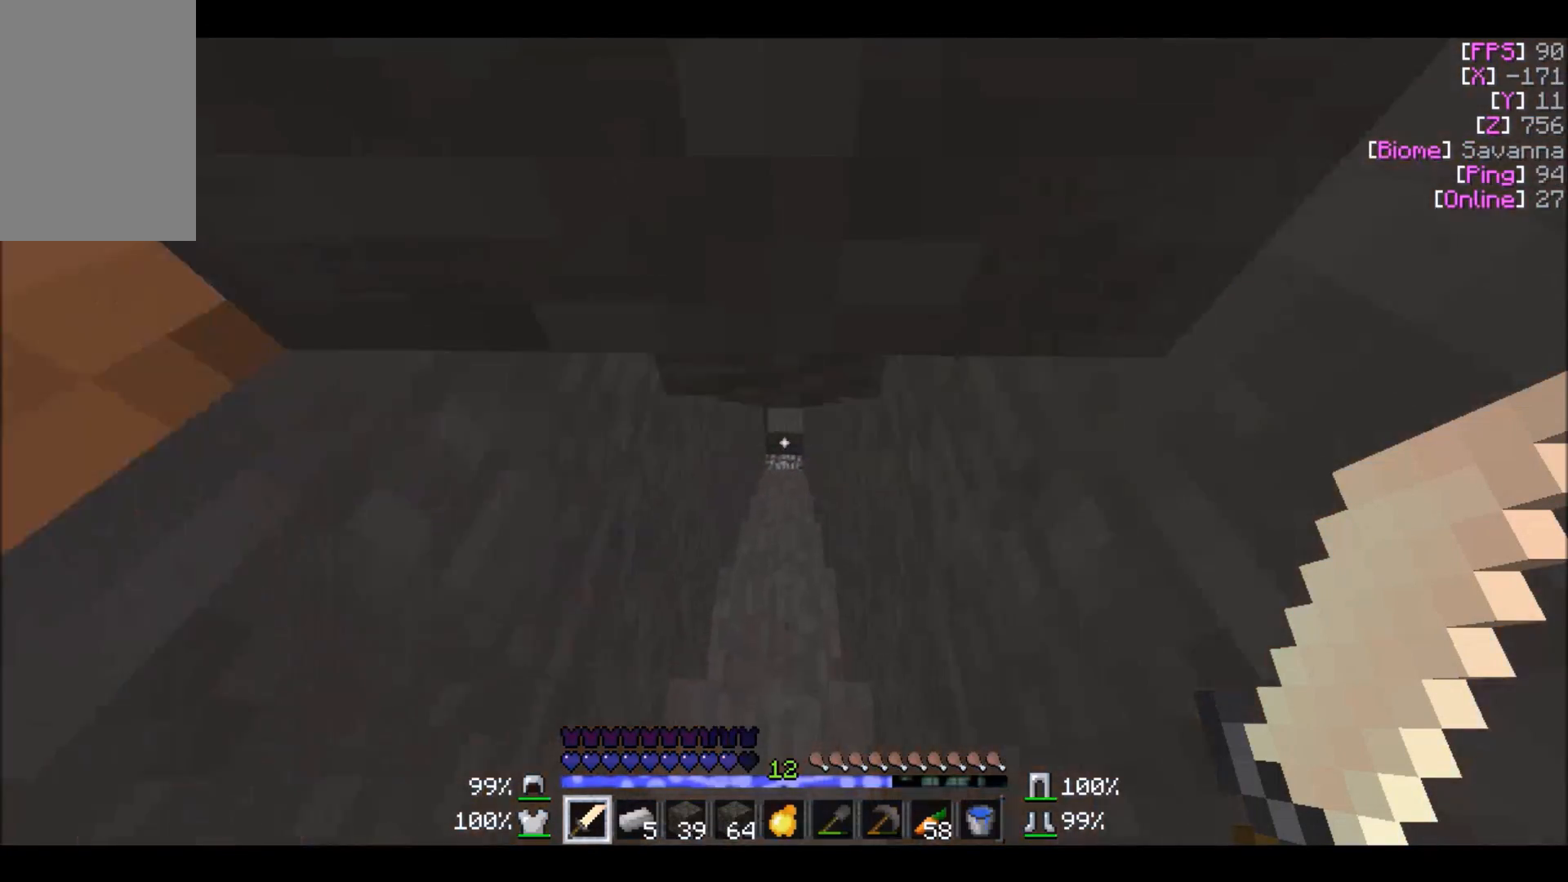
{"keys": ["w"], "mouse": [], "events": []}
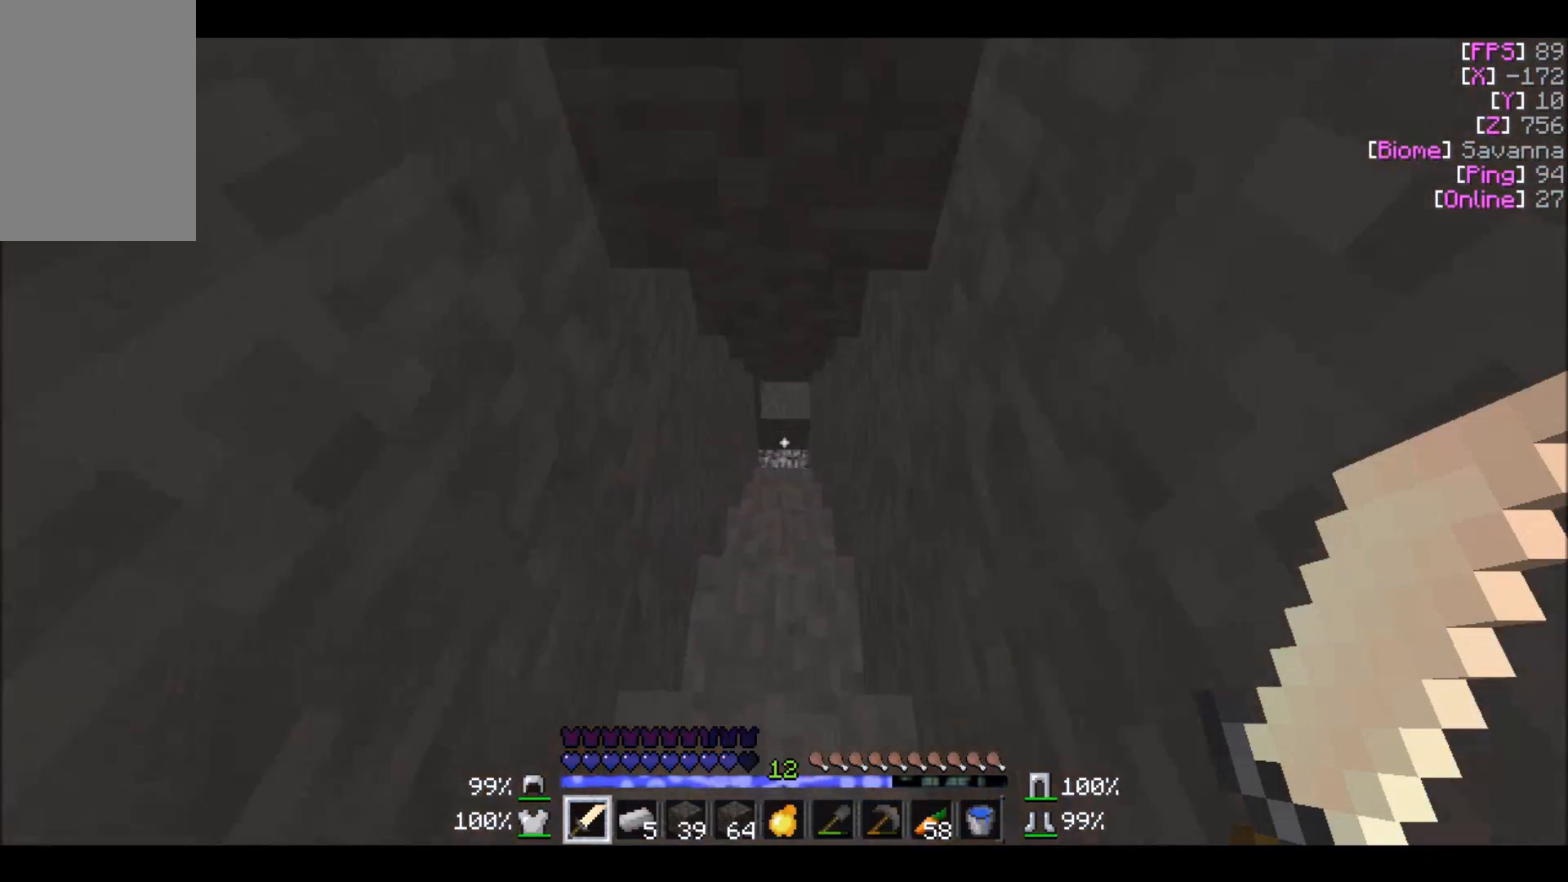
{"keys": ["w"], "mouse": [], "events": []}
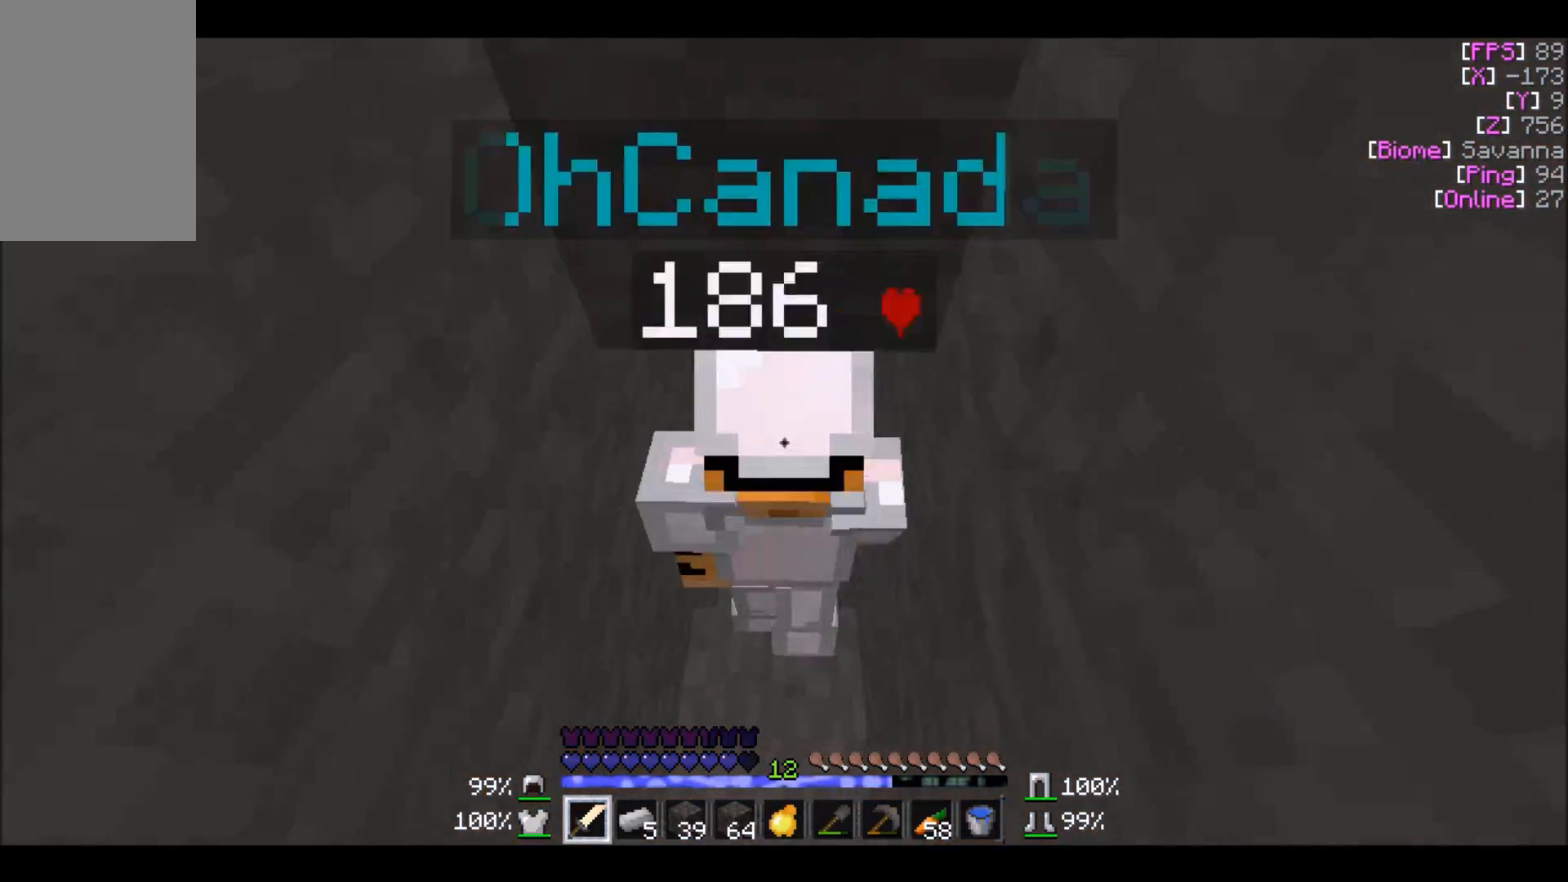
{"keys": ["w"], "mouse": [], "events": []}
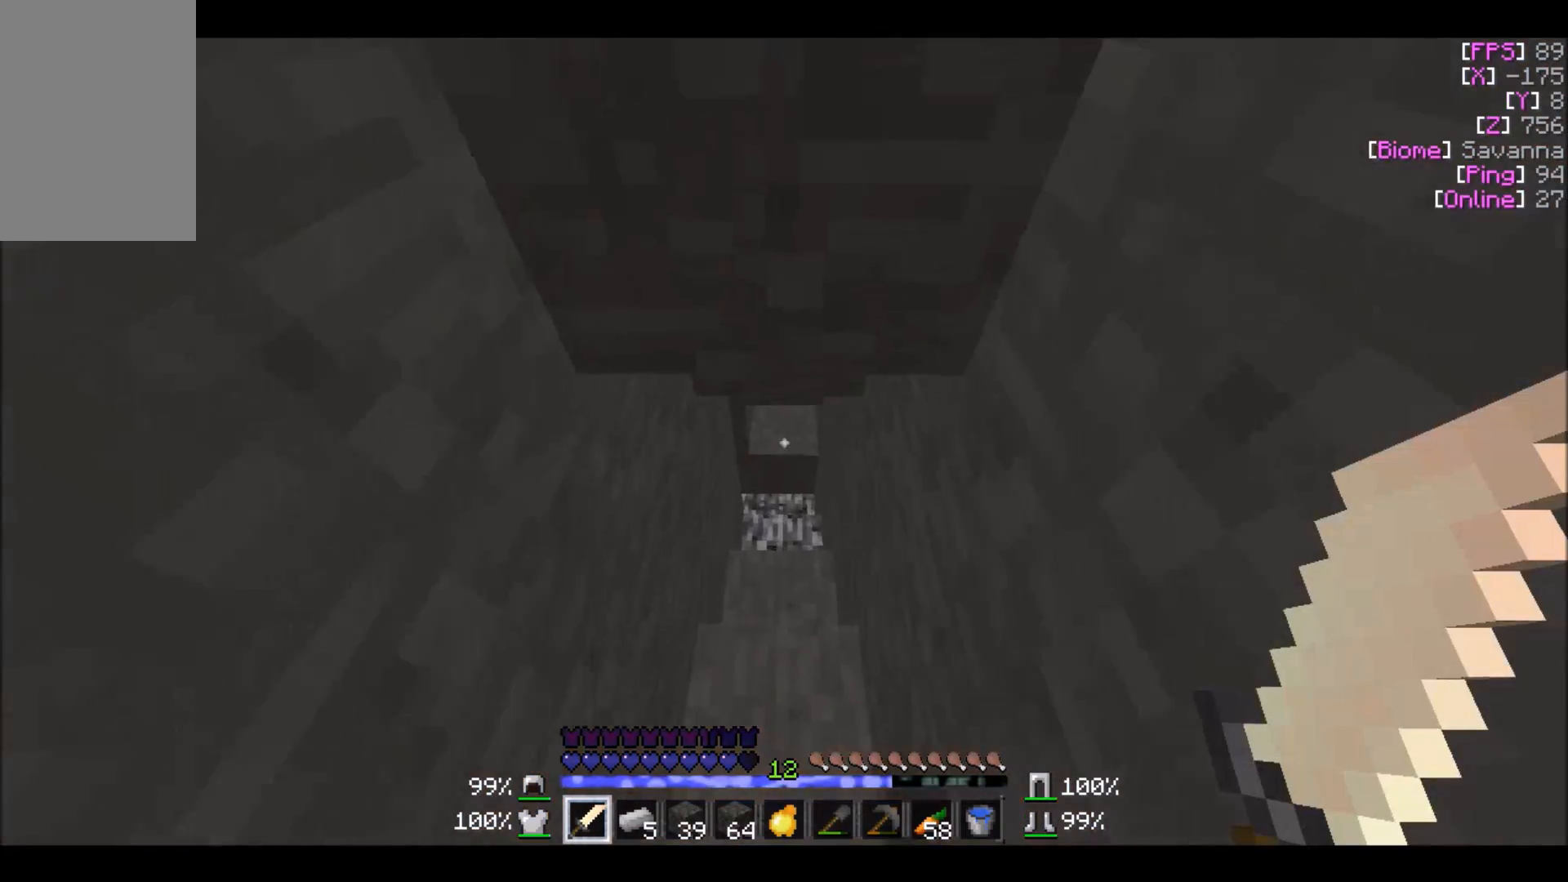
{"keys": ["w"], "mouse": [], "events": []}
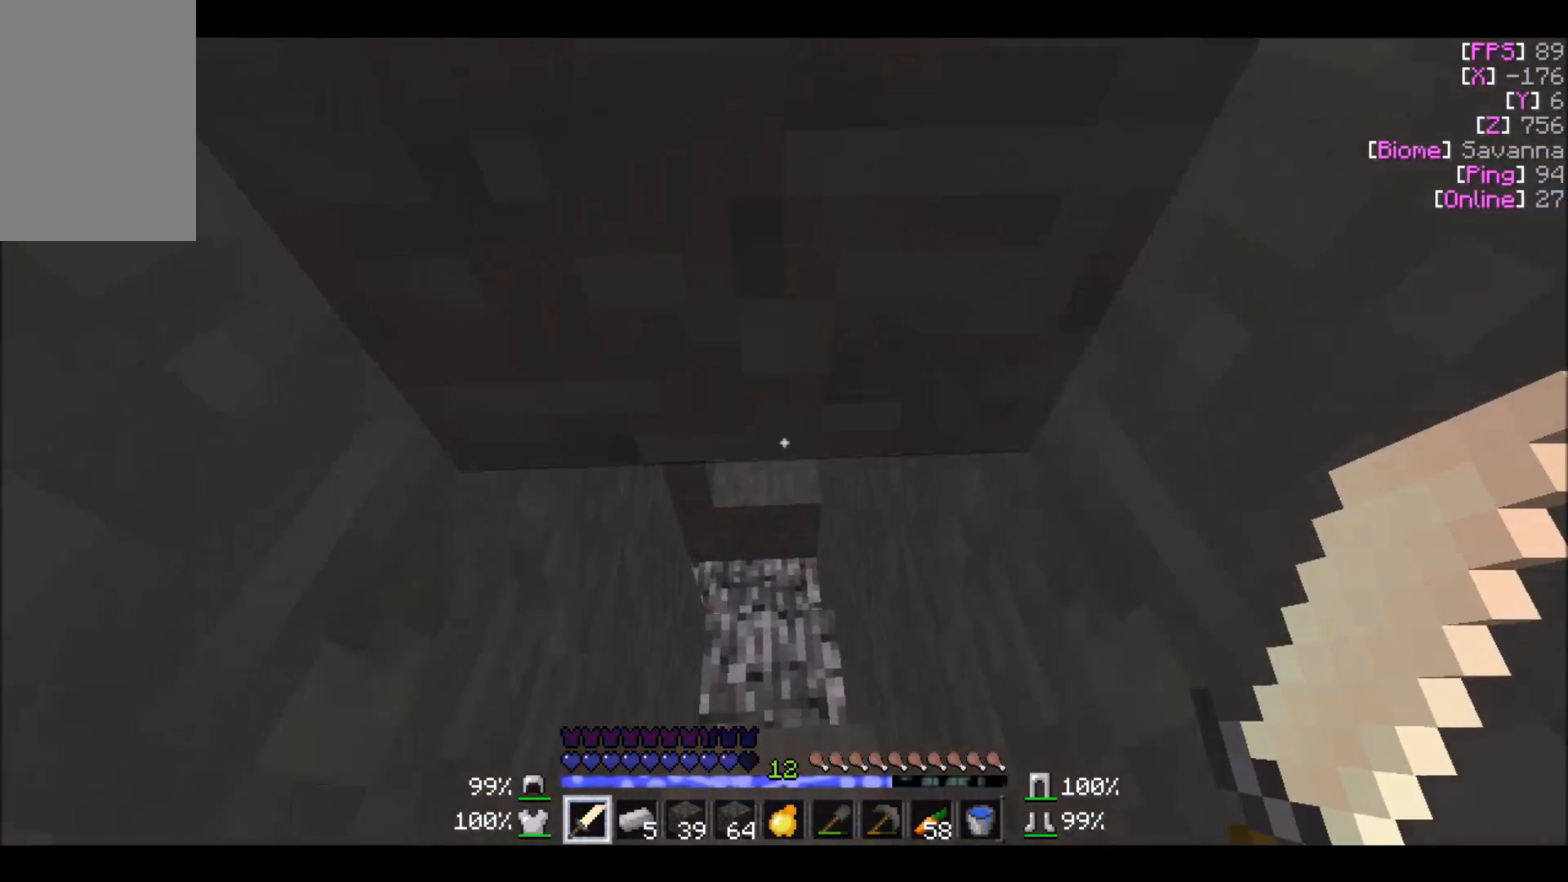
{"keys": ["d"], "mouse": [], "events": [[134, "d", "down"], [501, "w", "up"]]}